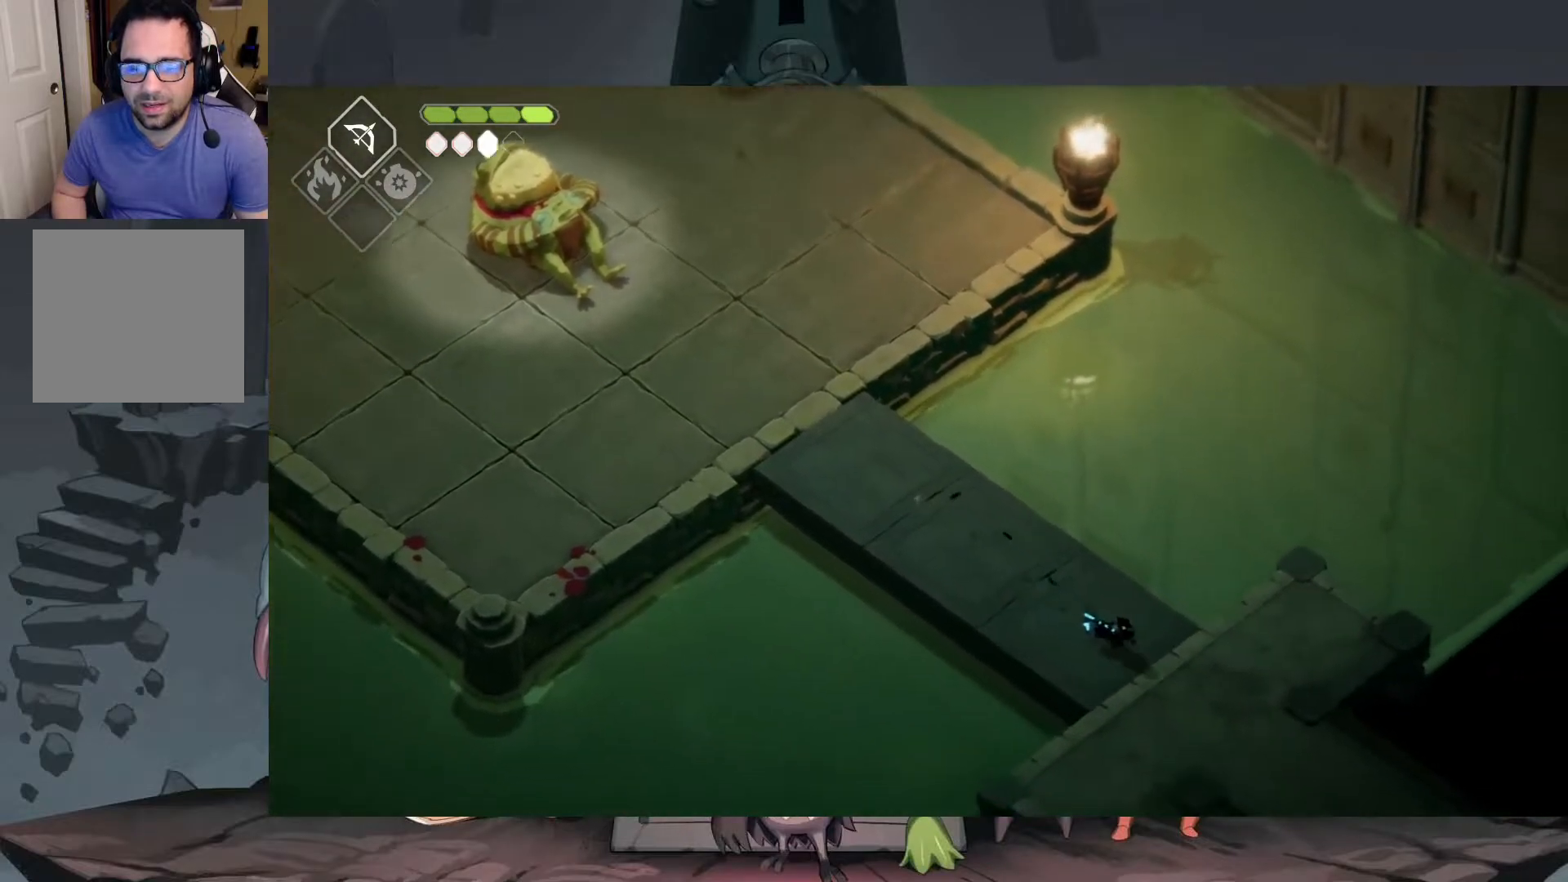
Gameplay with a controller (Xbox layout); each line is a JSON object with the inputs held at the frame after it. "events" lists button and stick changes between this image and that frame as [ms after this image, input, new state], when the widget could be followed in between.
{"buttons": [], "left_stick": "down-right", "right_stick": "center", "events": [[17, "A", "down"], [83, "A", "up"], [217, "A", "down"], [350, "A", "up"]]}
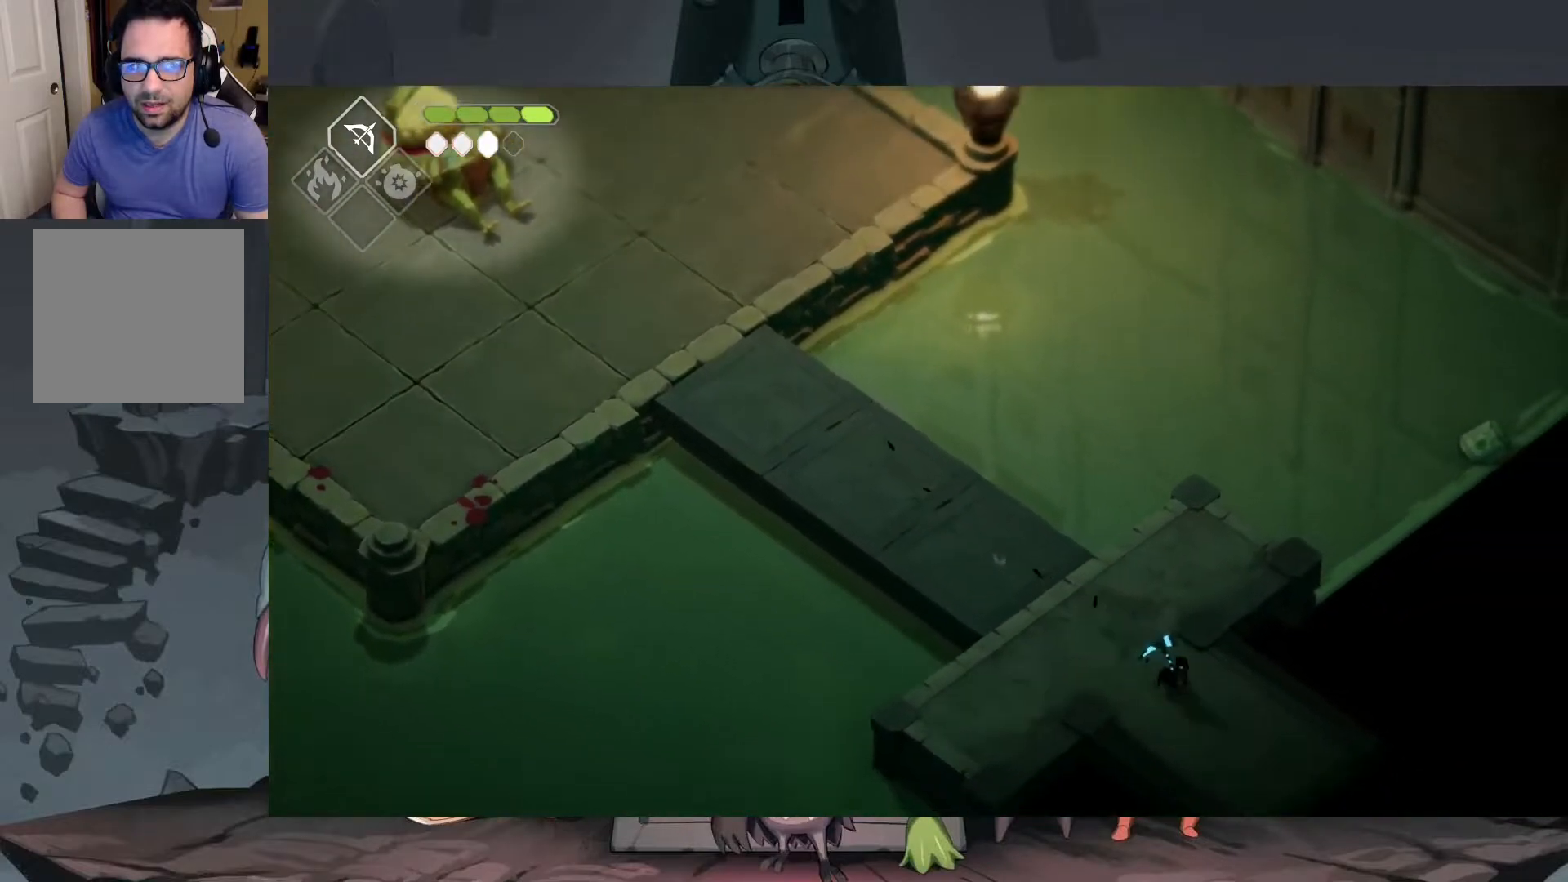
{"buttons": [], "left_stick": "down-right", "right_stick": "center", "events": []}
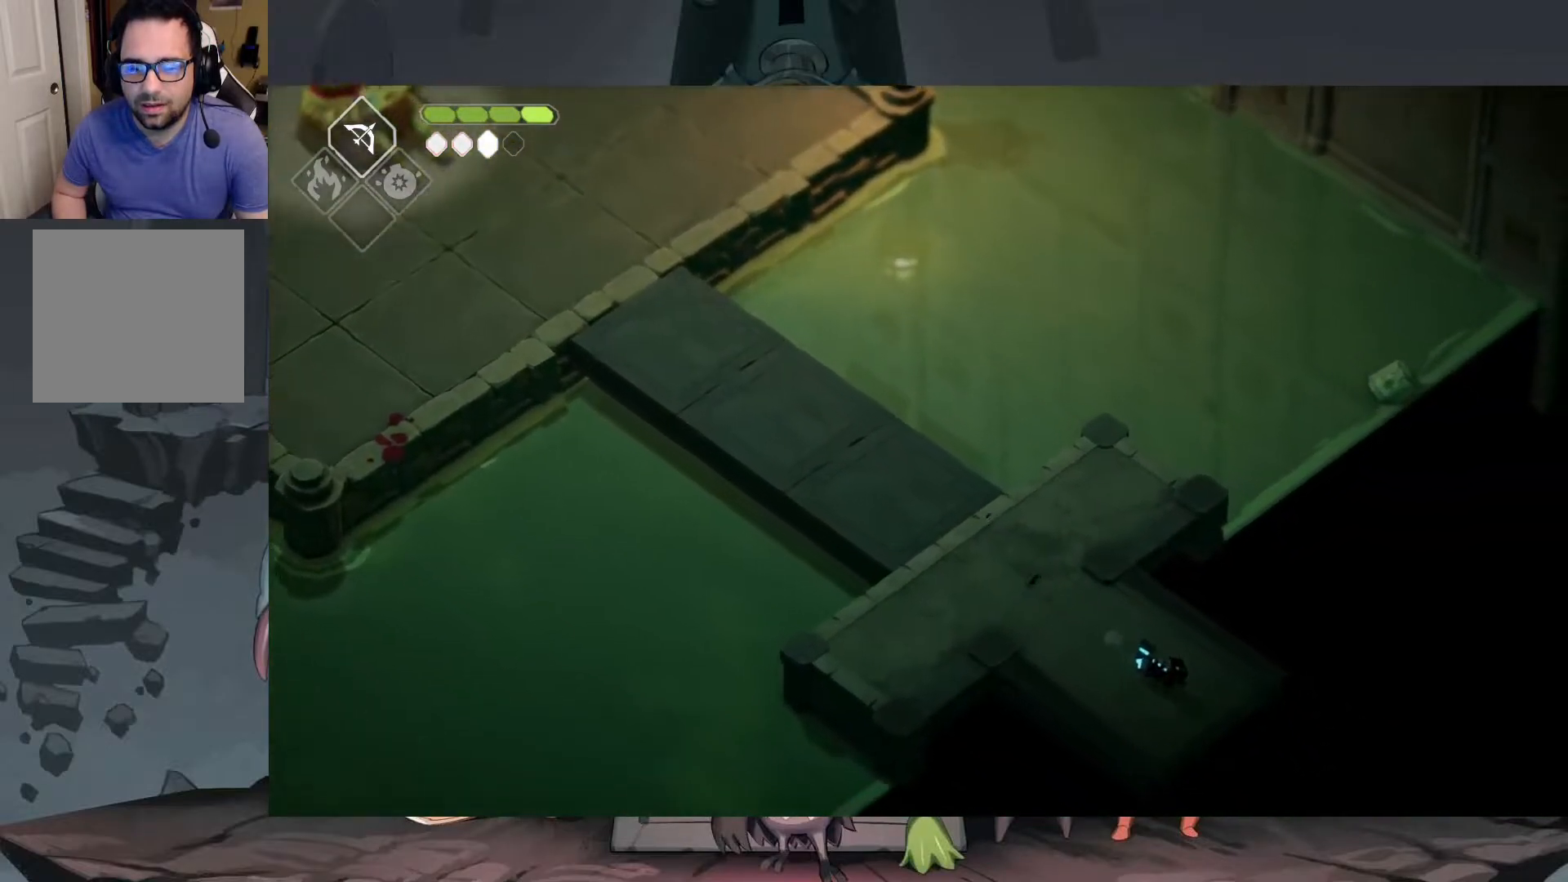
{"buttons": [], "left_stick": "down-right", "right_stick": "center", "events": []}
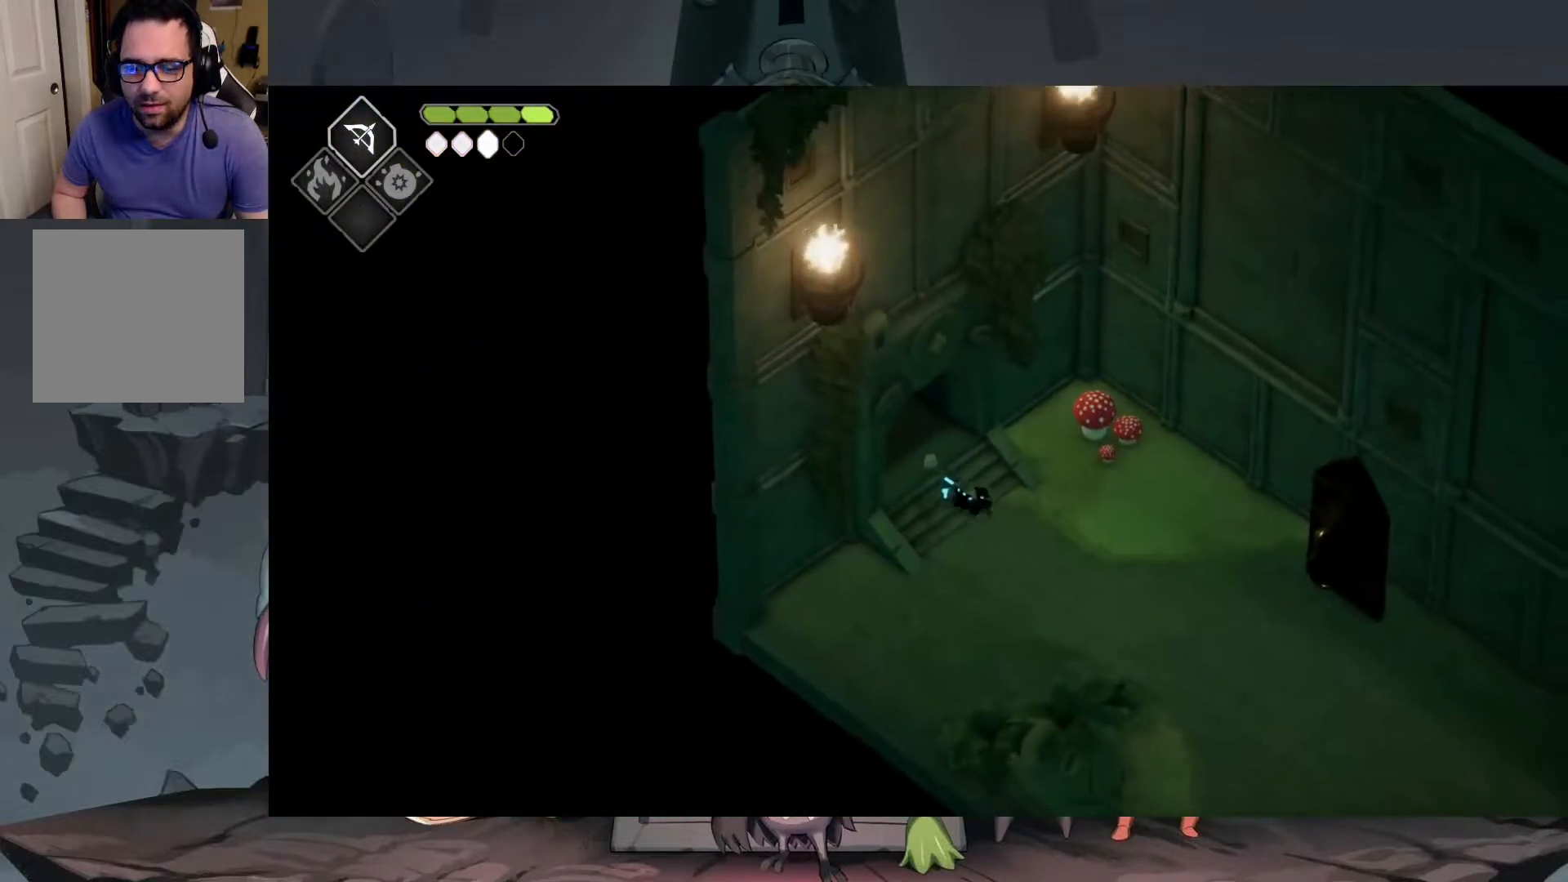
{"buttons": [], "left_stick": "down-right", "right_stick": "center", "events": []}
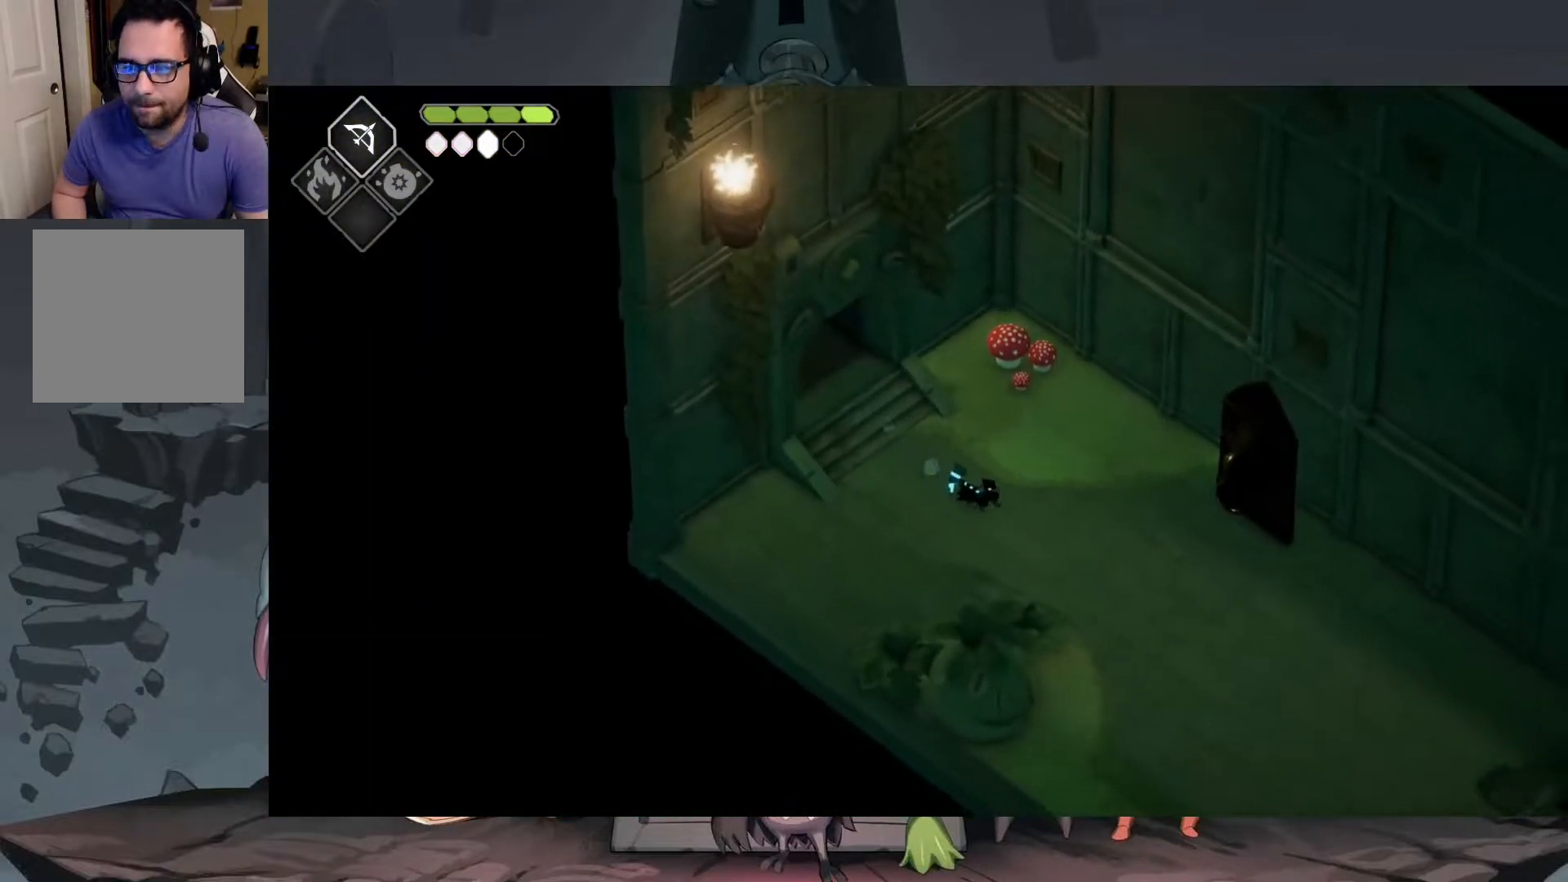
{"buttons": [], "left_stick": "up", "right_stick": "center", "events": [[50, "left_stick", "up-right"], [133, "left_stick", "up"]]}
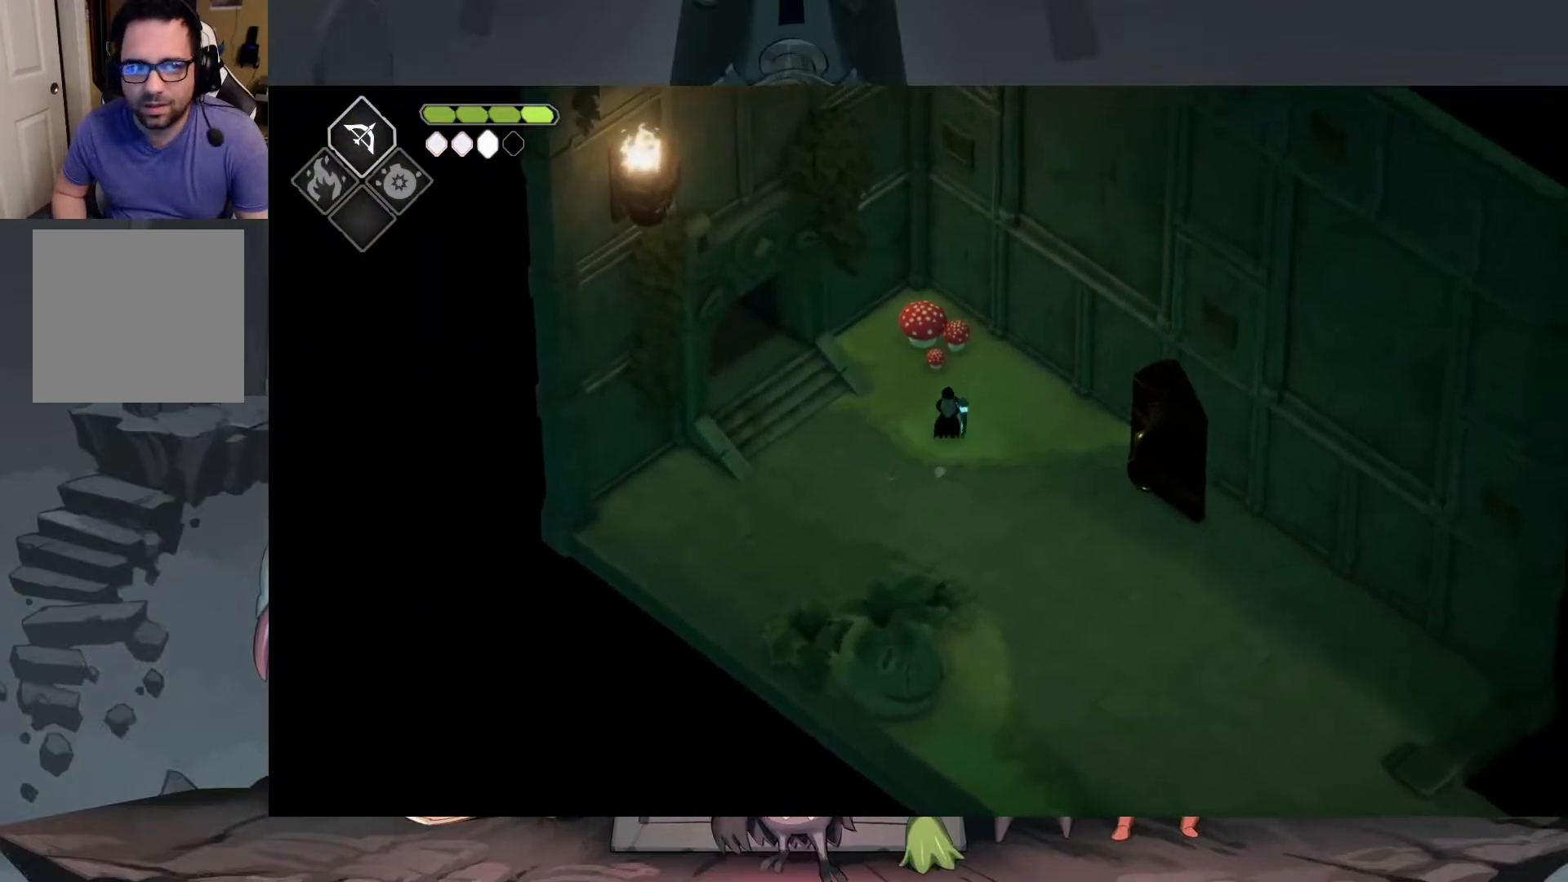
{"buttons": [], "left_stick": "down", "right_stick": "center", "events": [[83, "X", "down"], [217, "X", "up"], [217, "left_stick", "center"], [383, "left_stick", "down"]]}
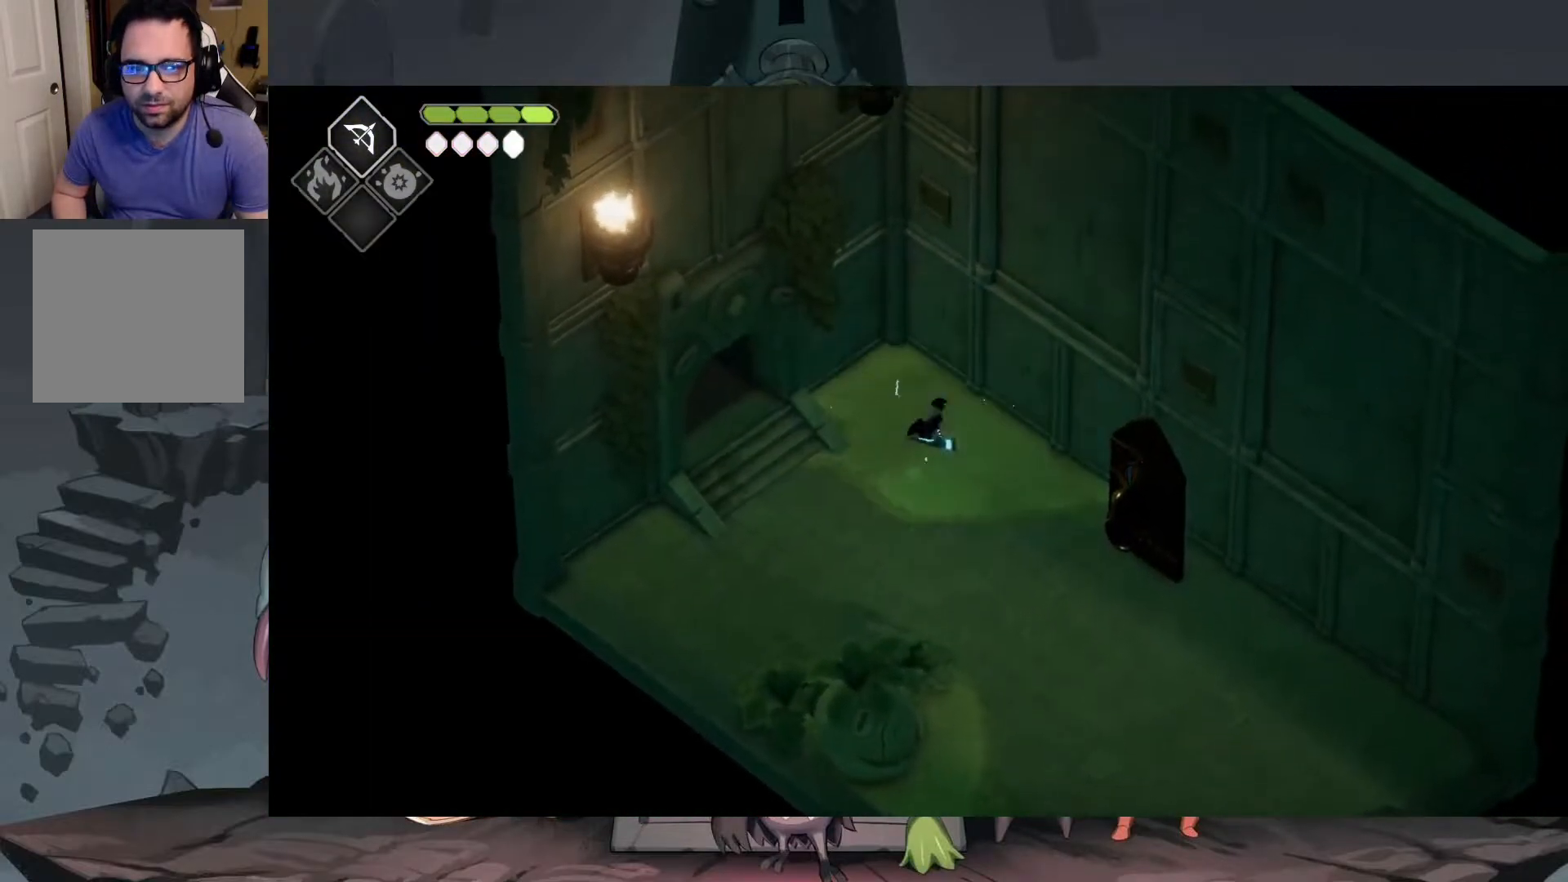
{"buttons": [], "left_stick": "down-right", "right_stick": "center", "events": [[83, "A", "down"], [183, "A", "up"], [317, "left_stick", "down-right"]]}
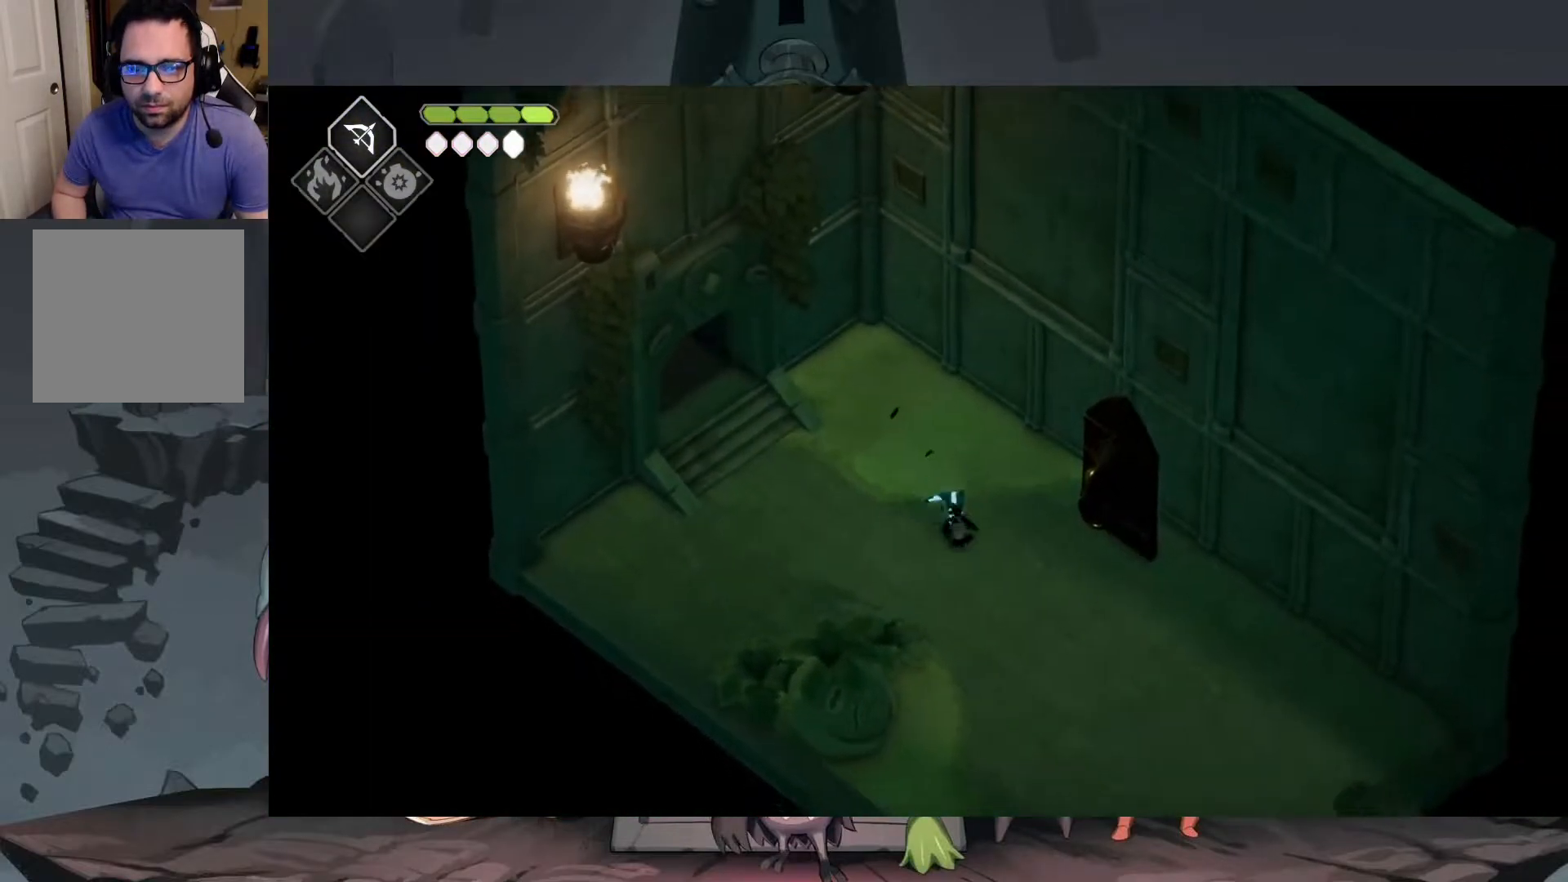
{"buttons": [], "left_stick": "right", "right_stick": "center", "events": [[150, "left_stick", "up-right"], [417, "left_stick", "right"]]}
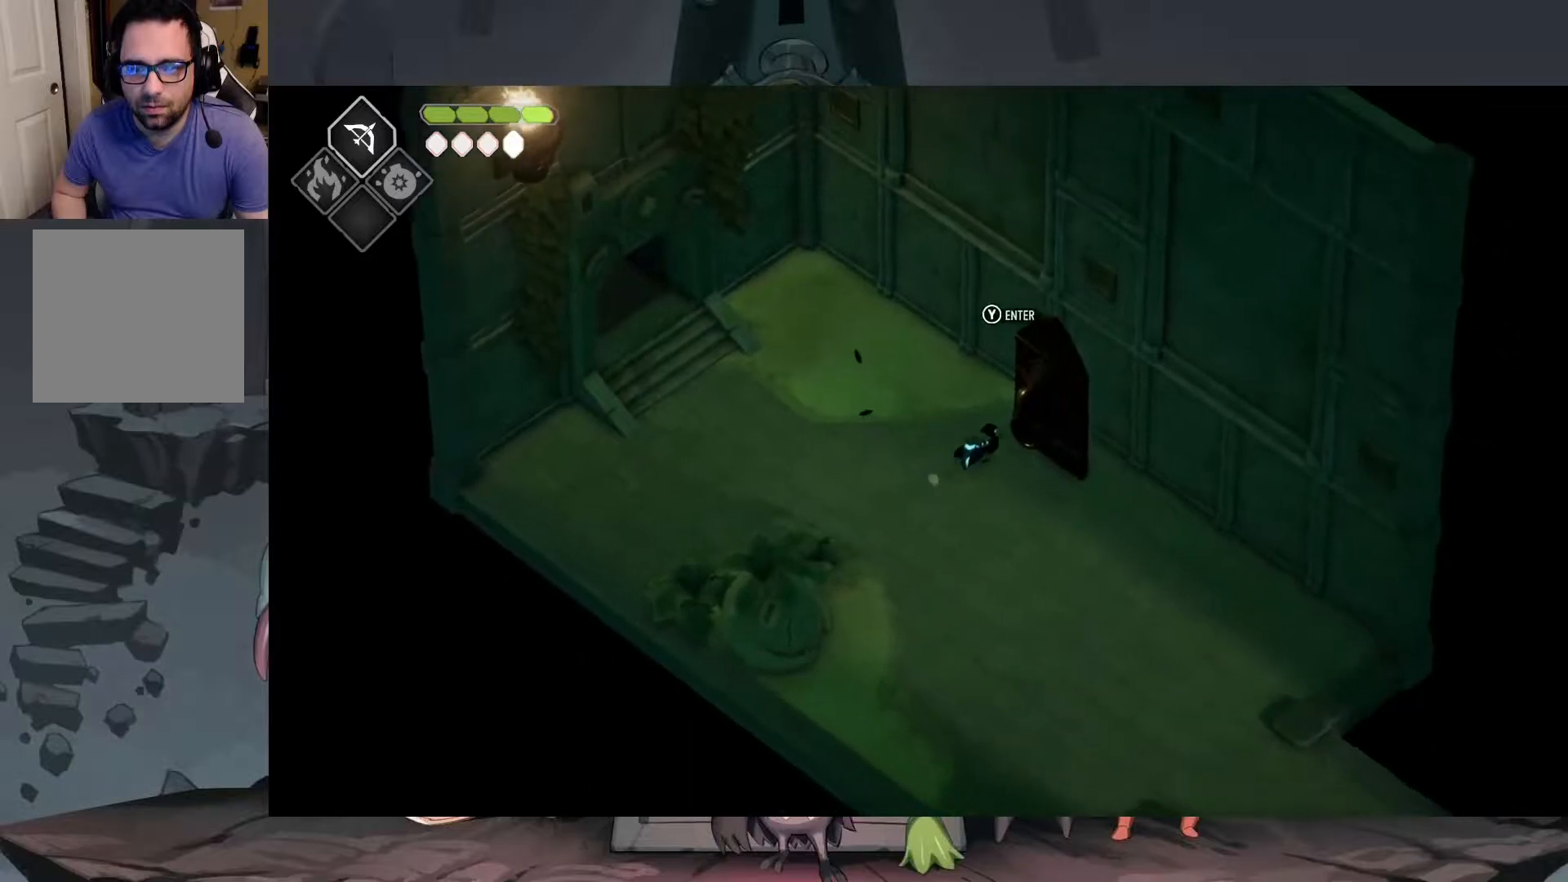
{"buttons": [], "left_stick": "center", "right_stick": "center", "events": [[17, "Y", "down"], [17, "left_stick", "center"], [83, "Y", "up"]]}
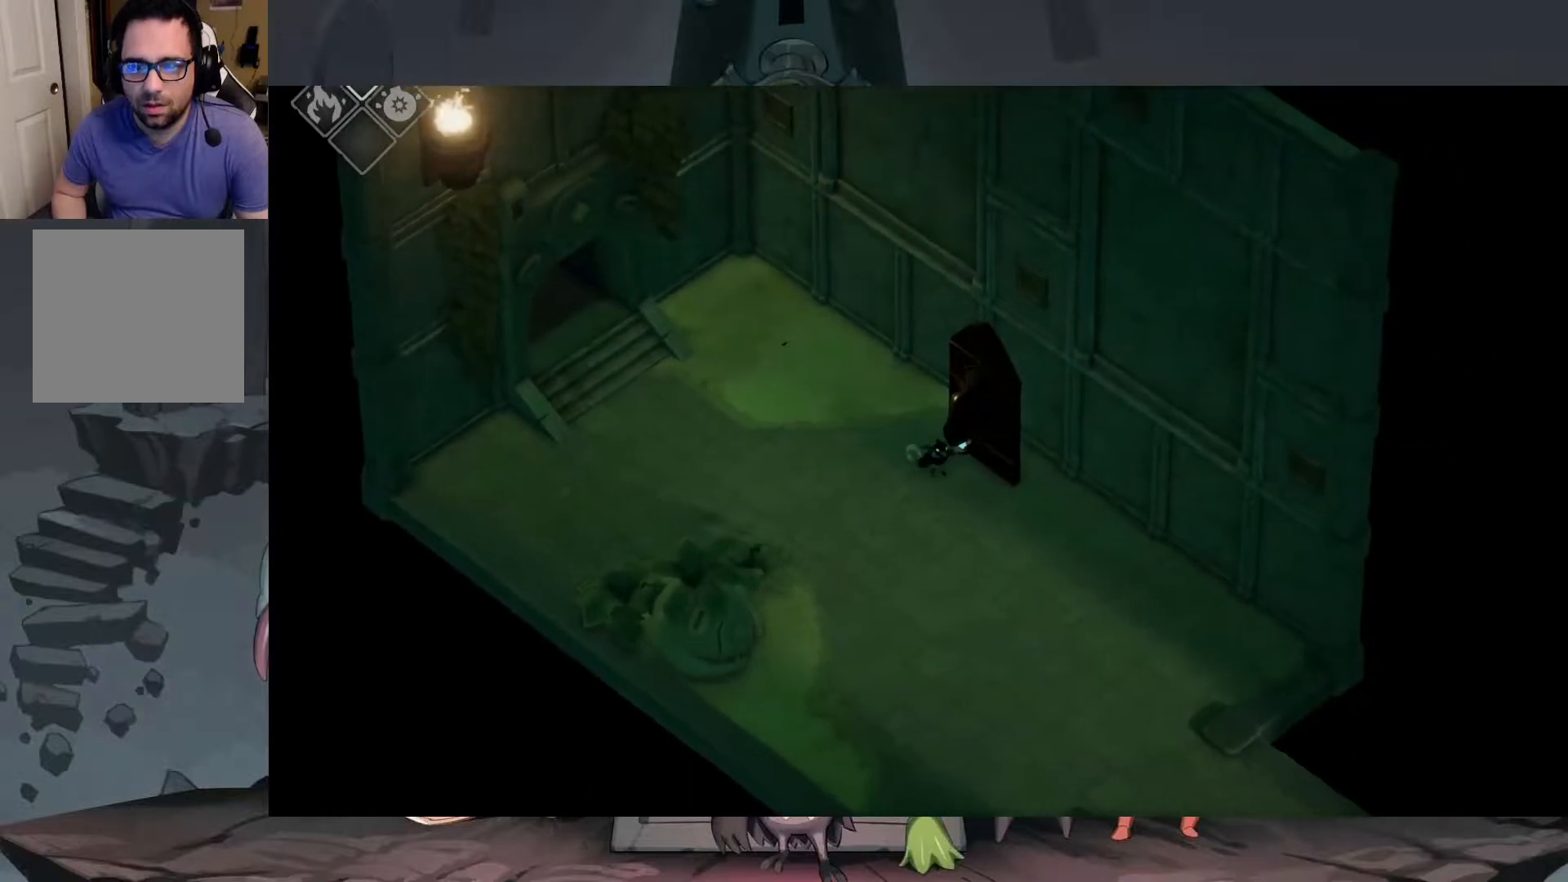
{"buttons": [], "left_stick": "center", "right_stick": "center", "events": []}
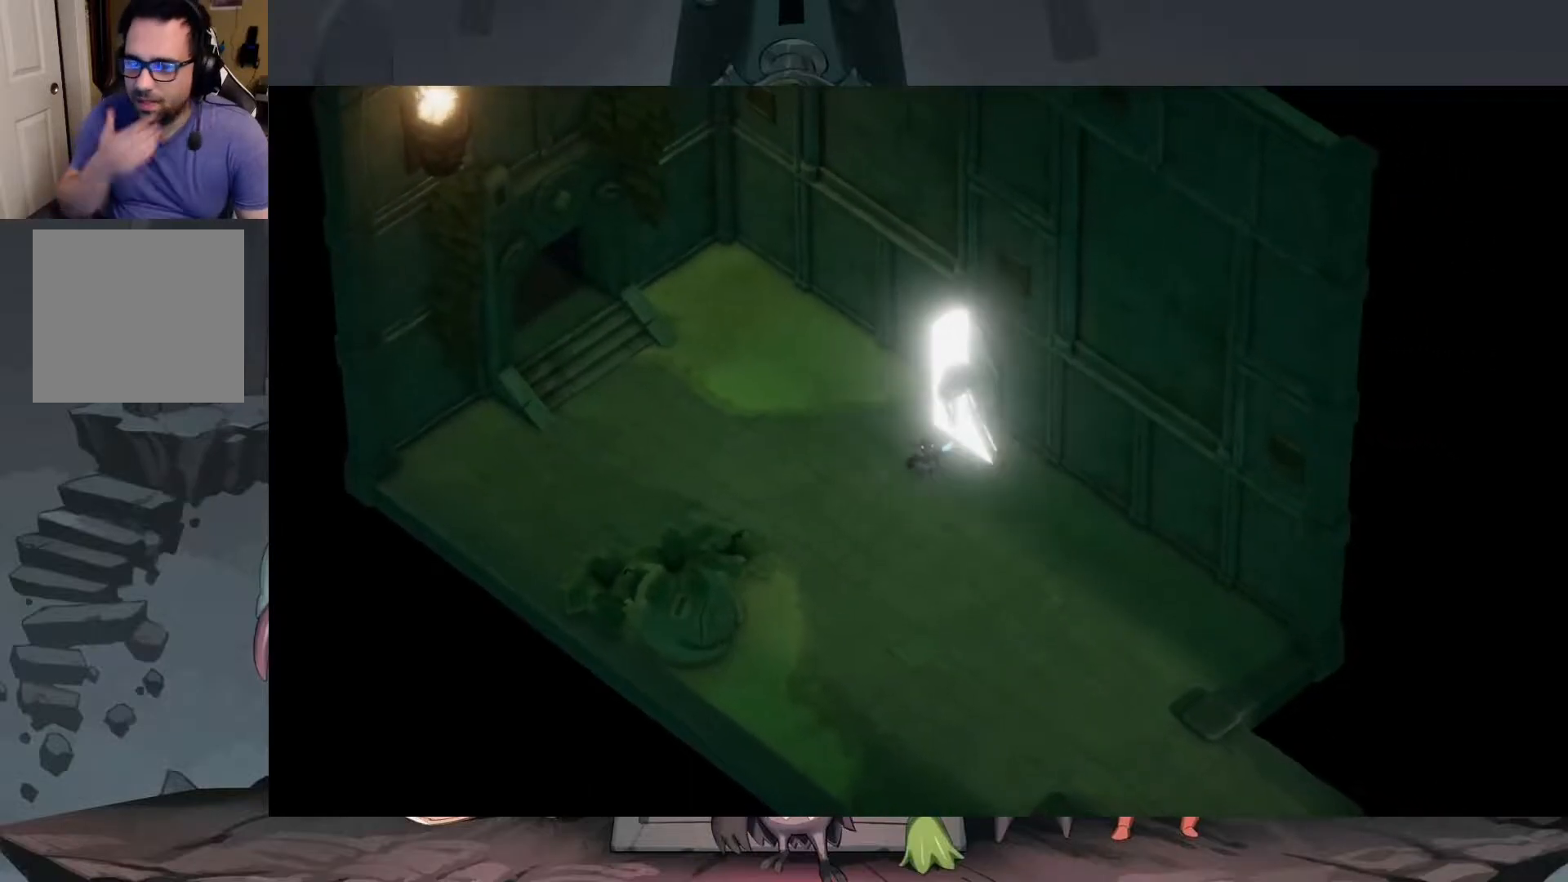
{"buttons": [], "left_stick": "center", "right_stick": "center", "events": []}
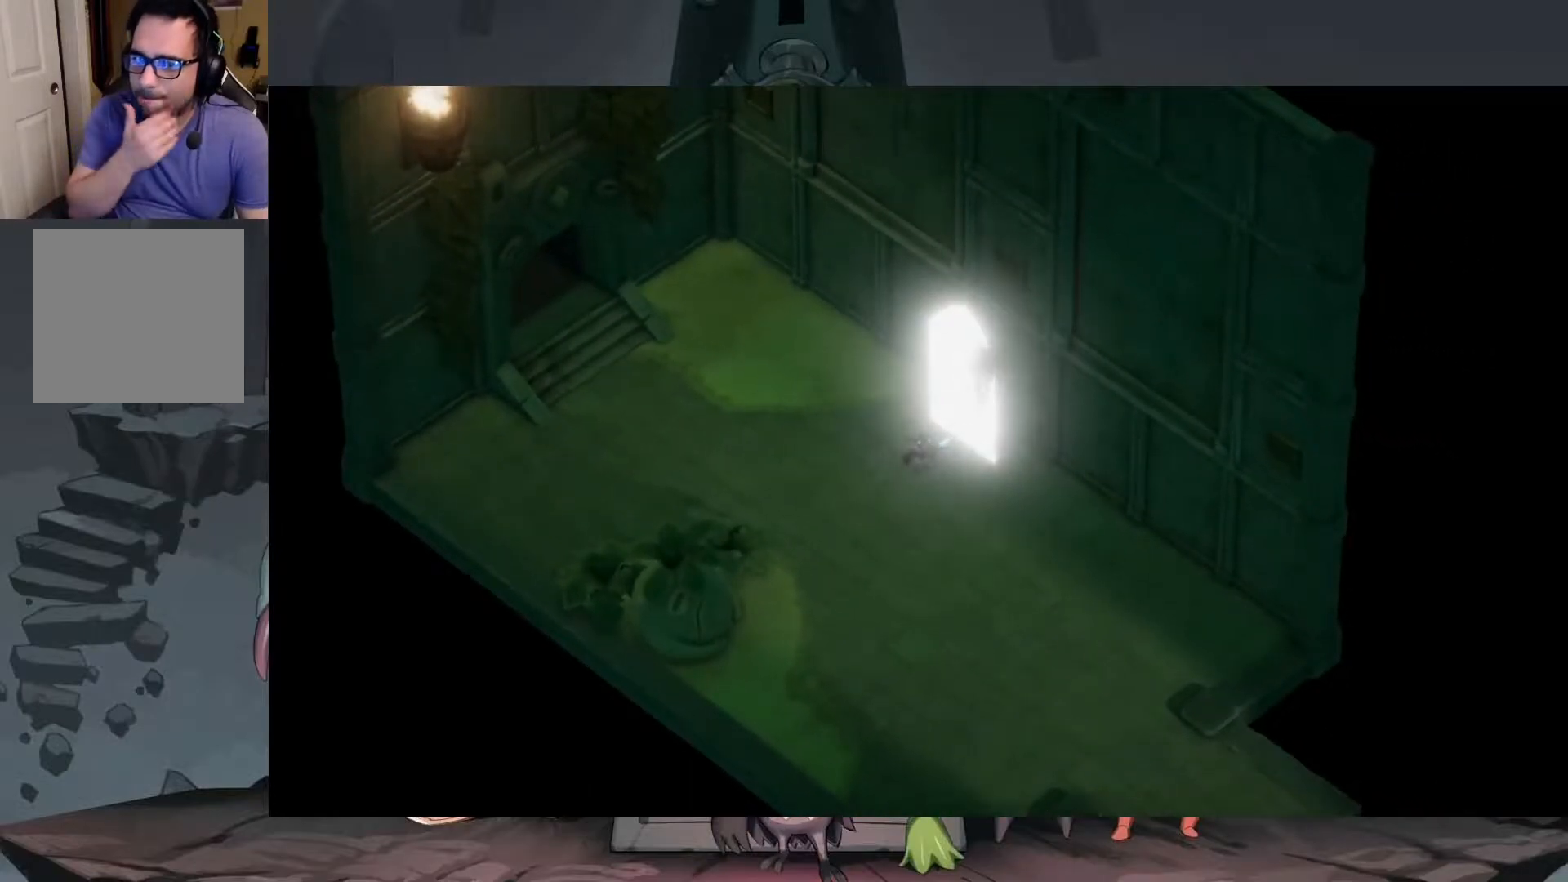
{"buttons": [], "left_stick": "center", "right_stick": "center", "events": []}
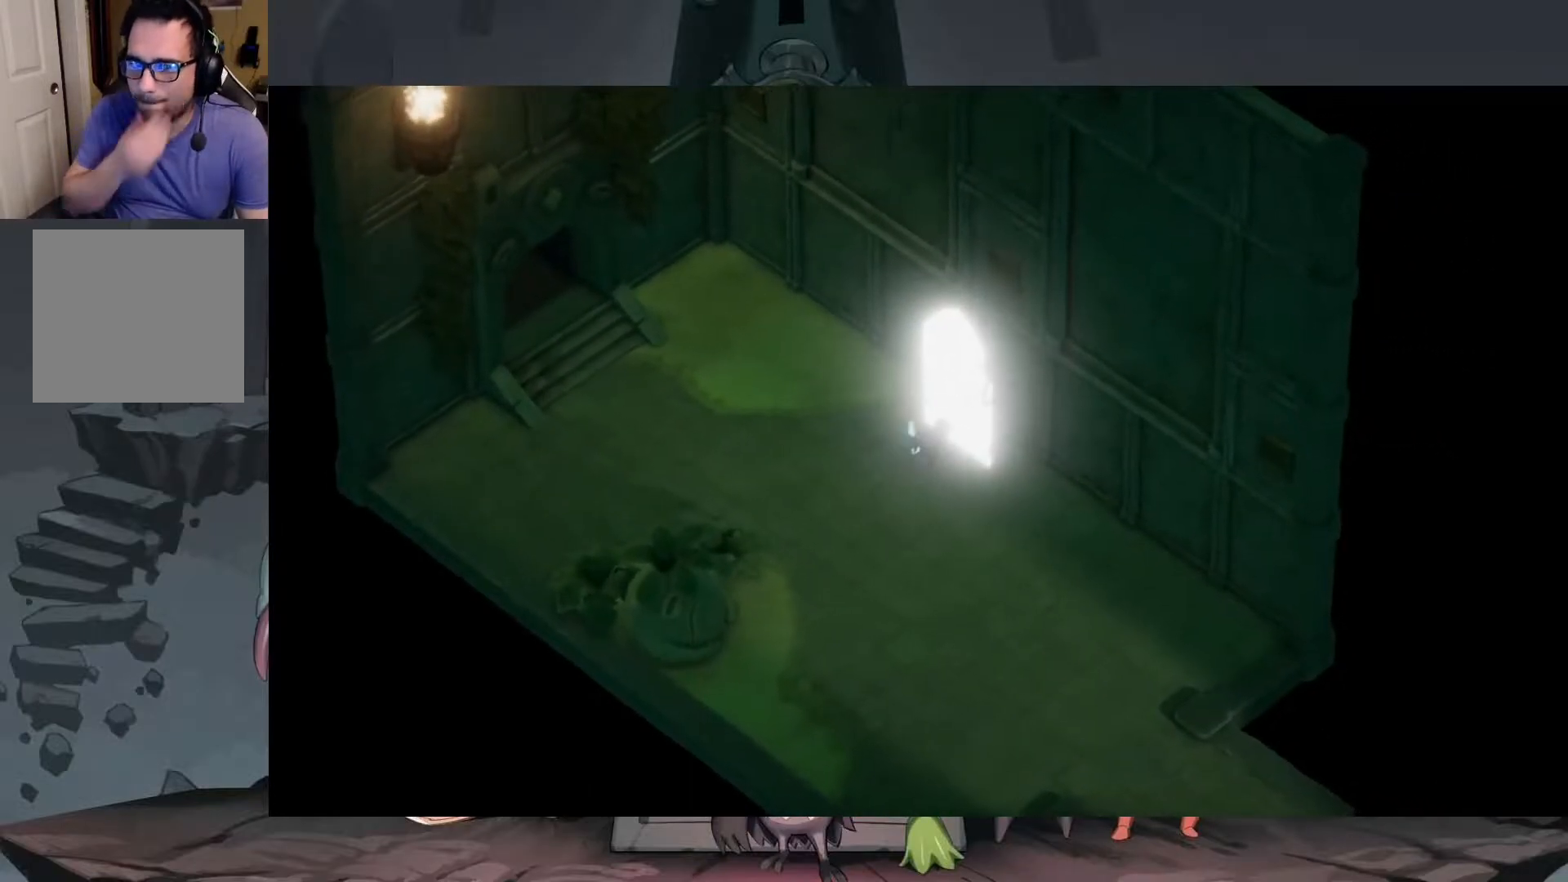
{"buttons": [], "left_stick": "center", "right_stick": "center", "events": []}
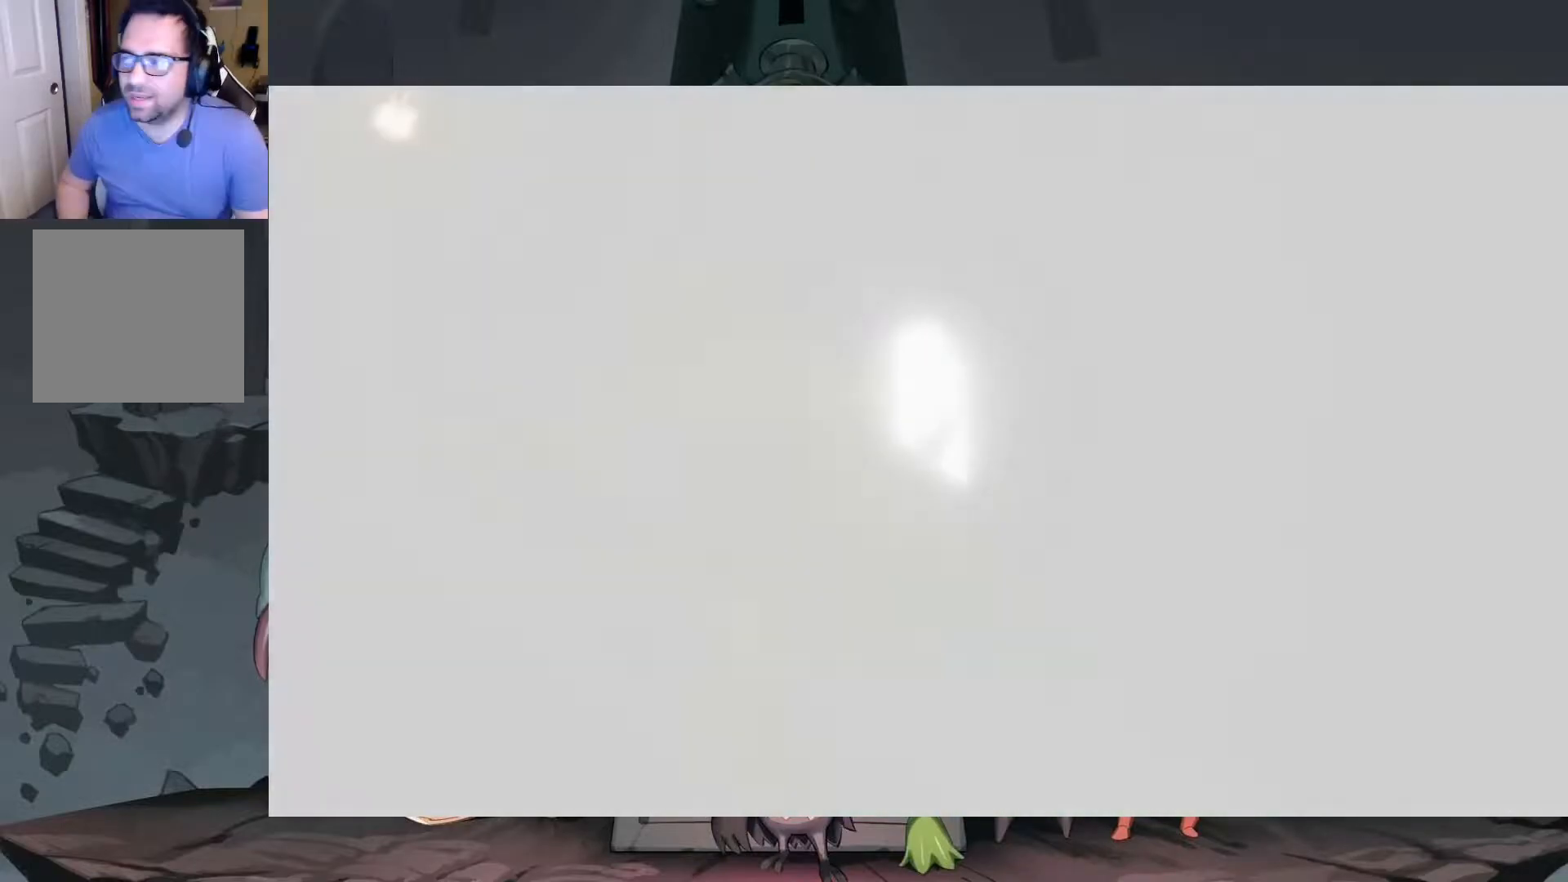
{"buttons": [], "left_stick": "center", "right_stick": "center", "events": []}
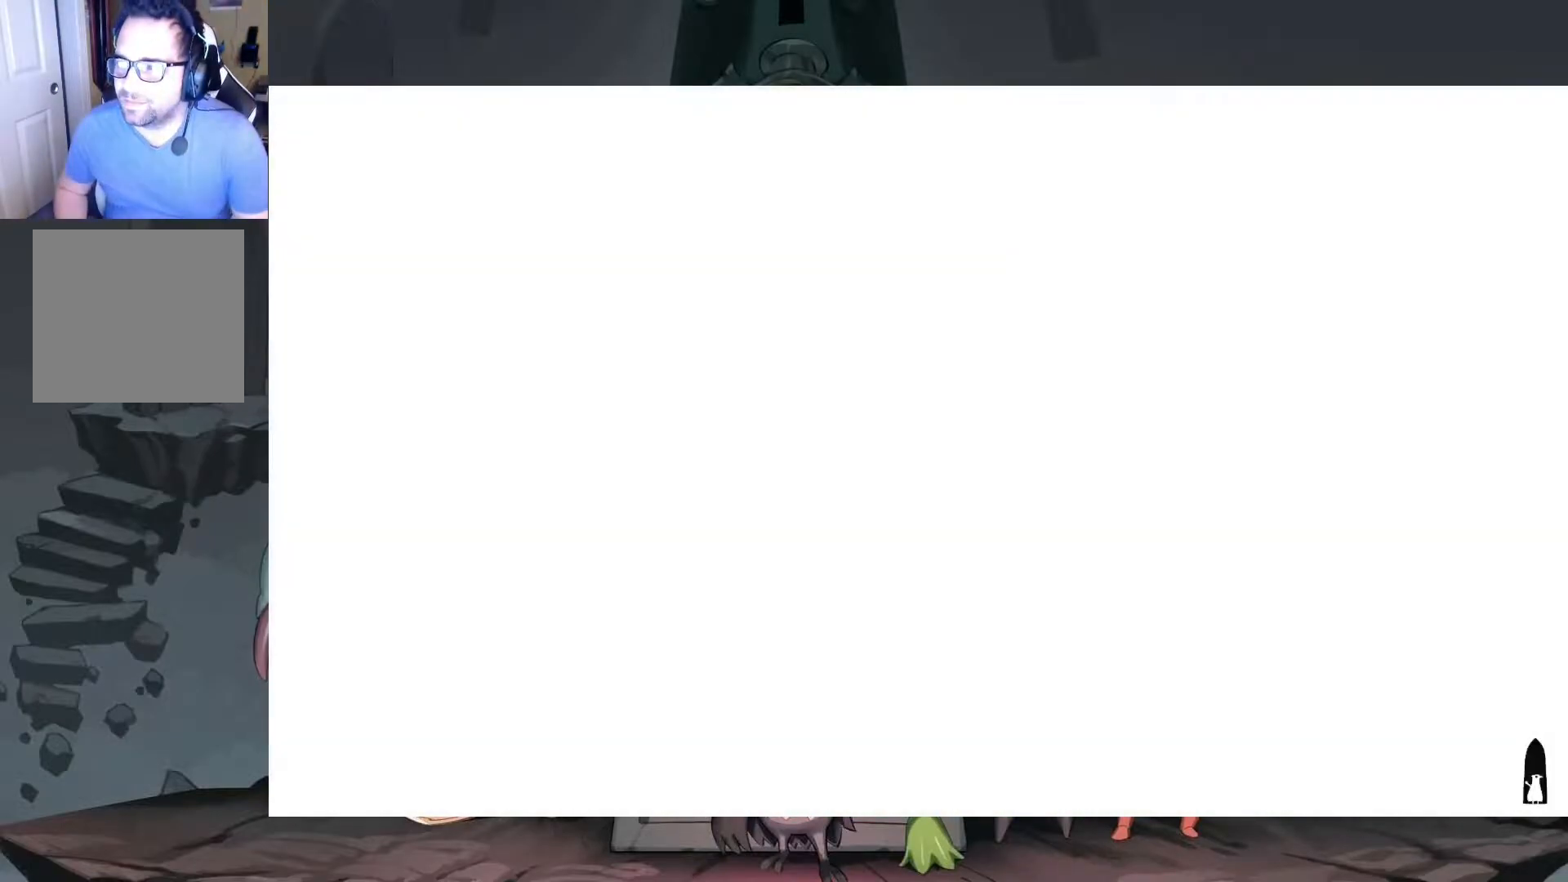
{"buttons": [], "left_stick": "center", "right_stick": "center", "events": []}
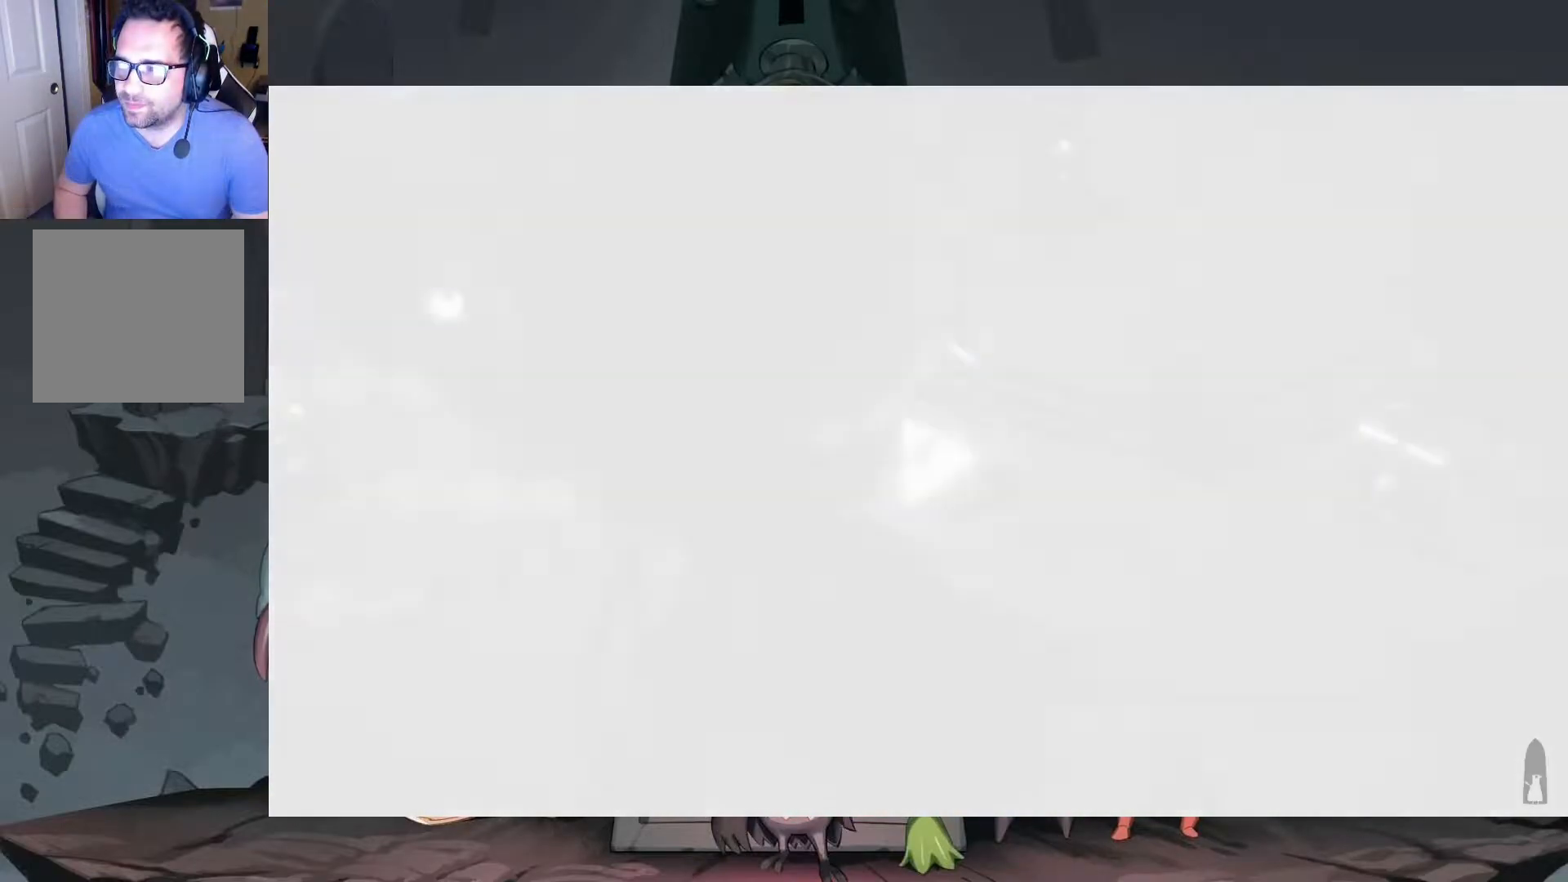
{"buttons": [], "left_stick": "center", "right_stick": "center", "events": []}
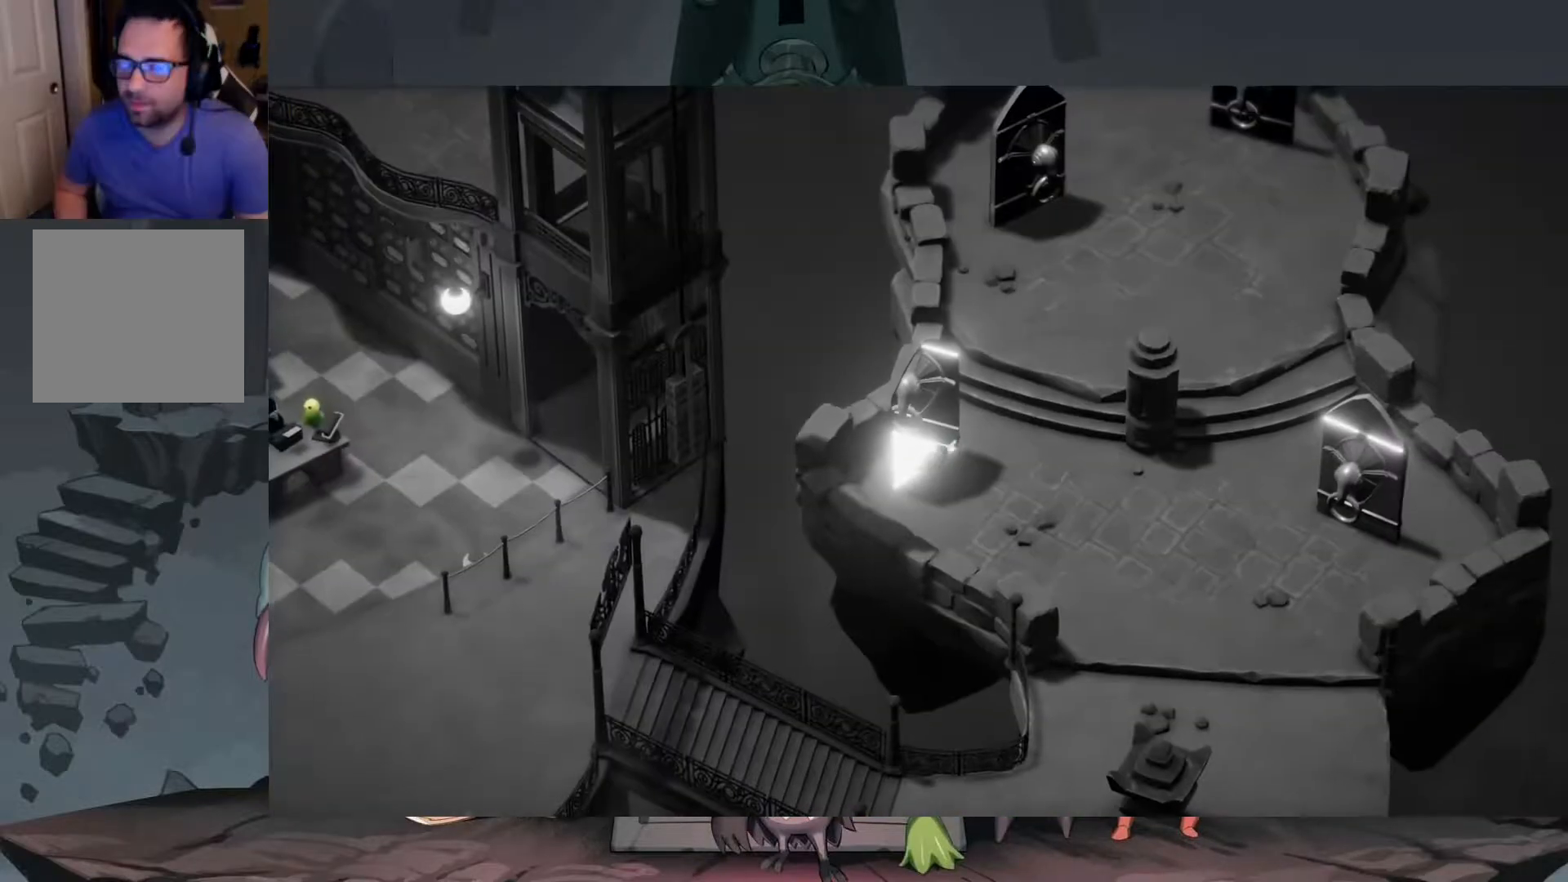
{"buttons": [], "left_stick": "center", "right_stick": "center", "events": []}
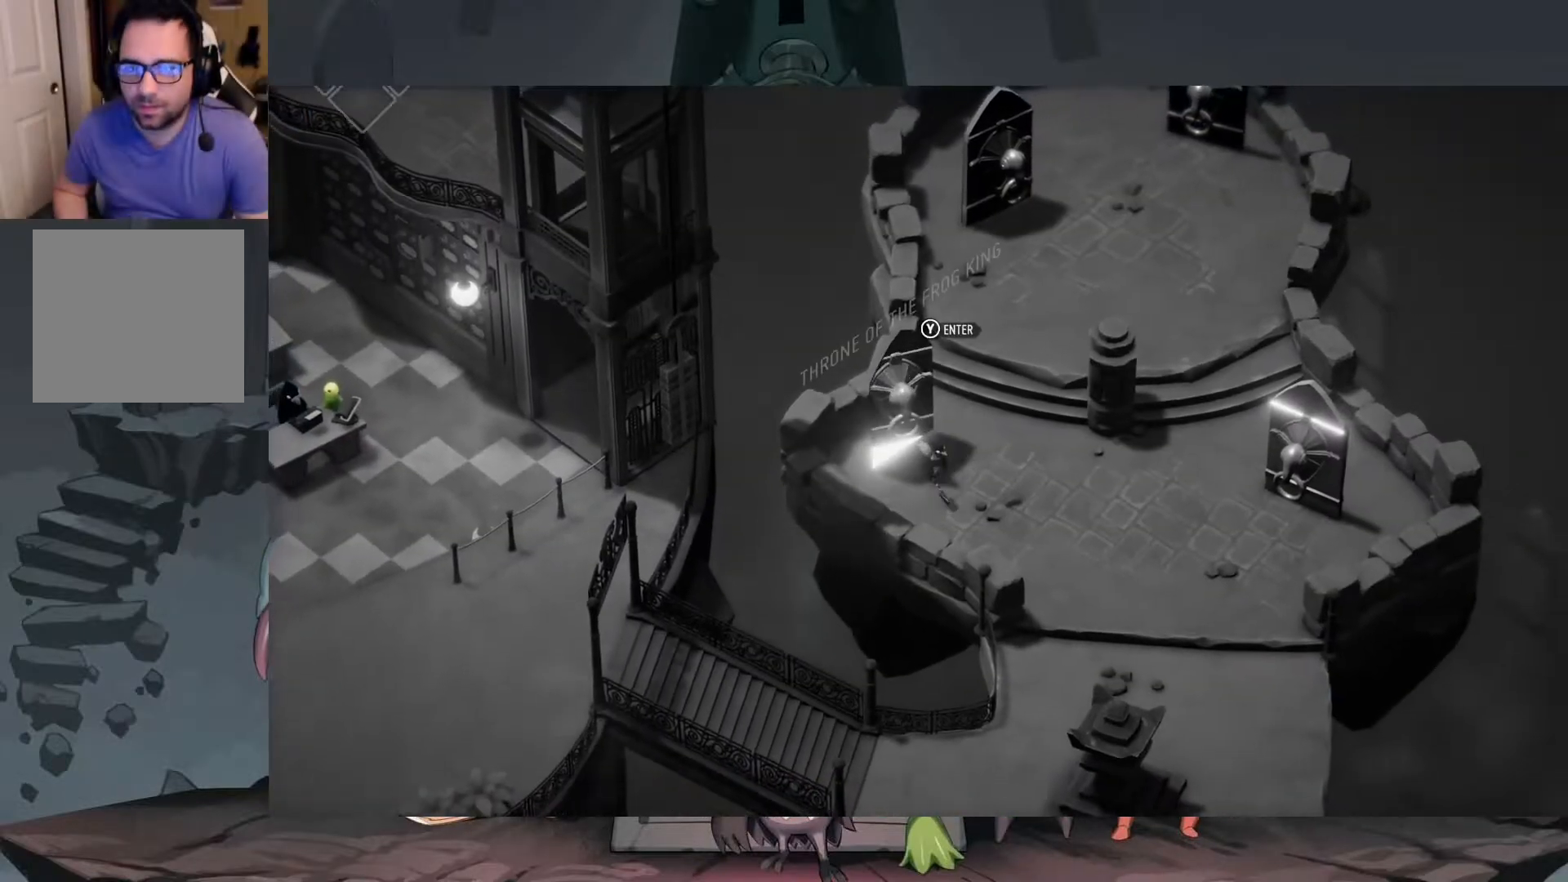
{"buttons": [], "left_stick": "down-right", "right_stick": "center", "events": [[350, "left_stick", "down-right"]]}
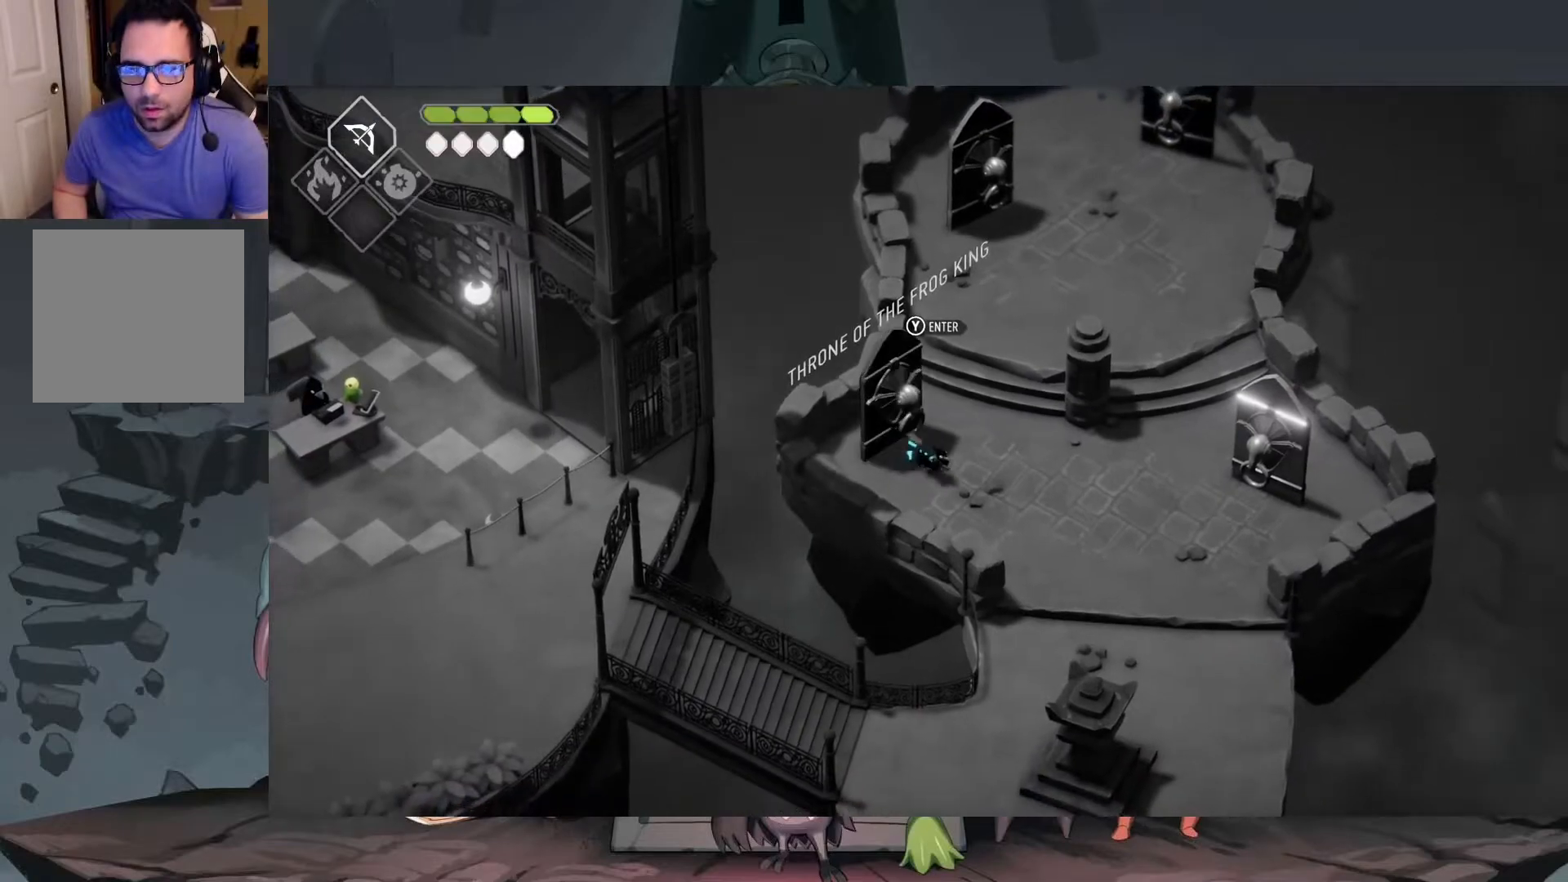
{"buttons": [], "left_stick": "down-right", "right_stick": "center", "events": []}
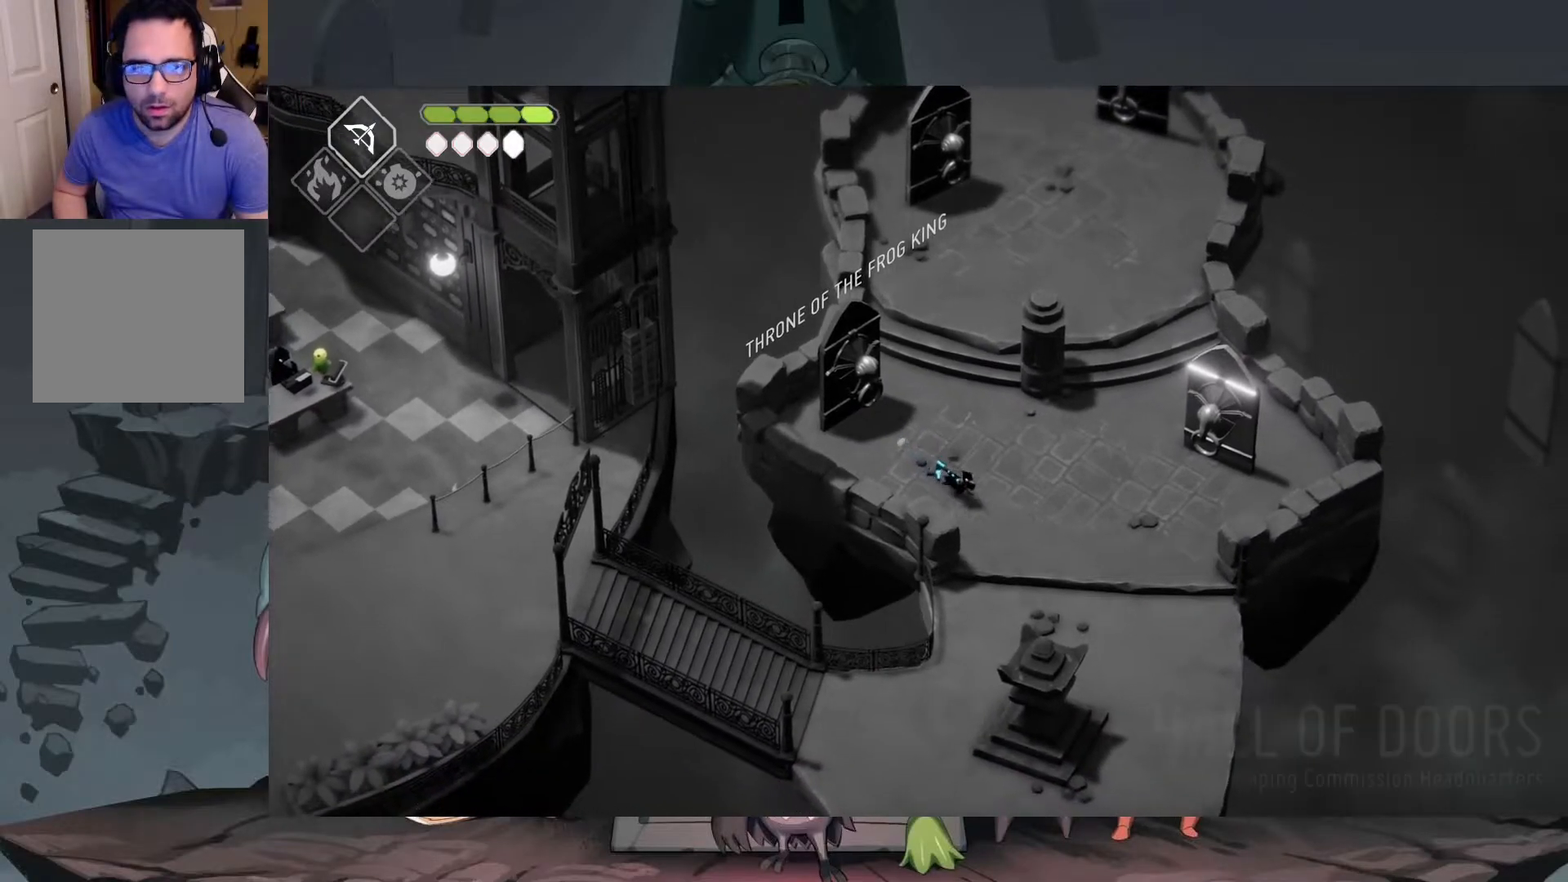
{"buttons": ["START"], "left_stick": "center", "right_stick": "center", "events": [[83, "left_stick", "down"], [483, "START", "down"], [483, "left_stick", "center"]]}
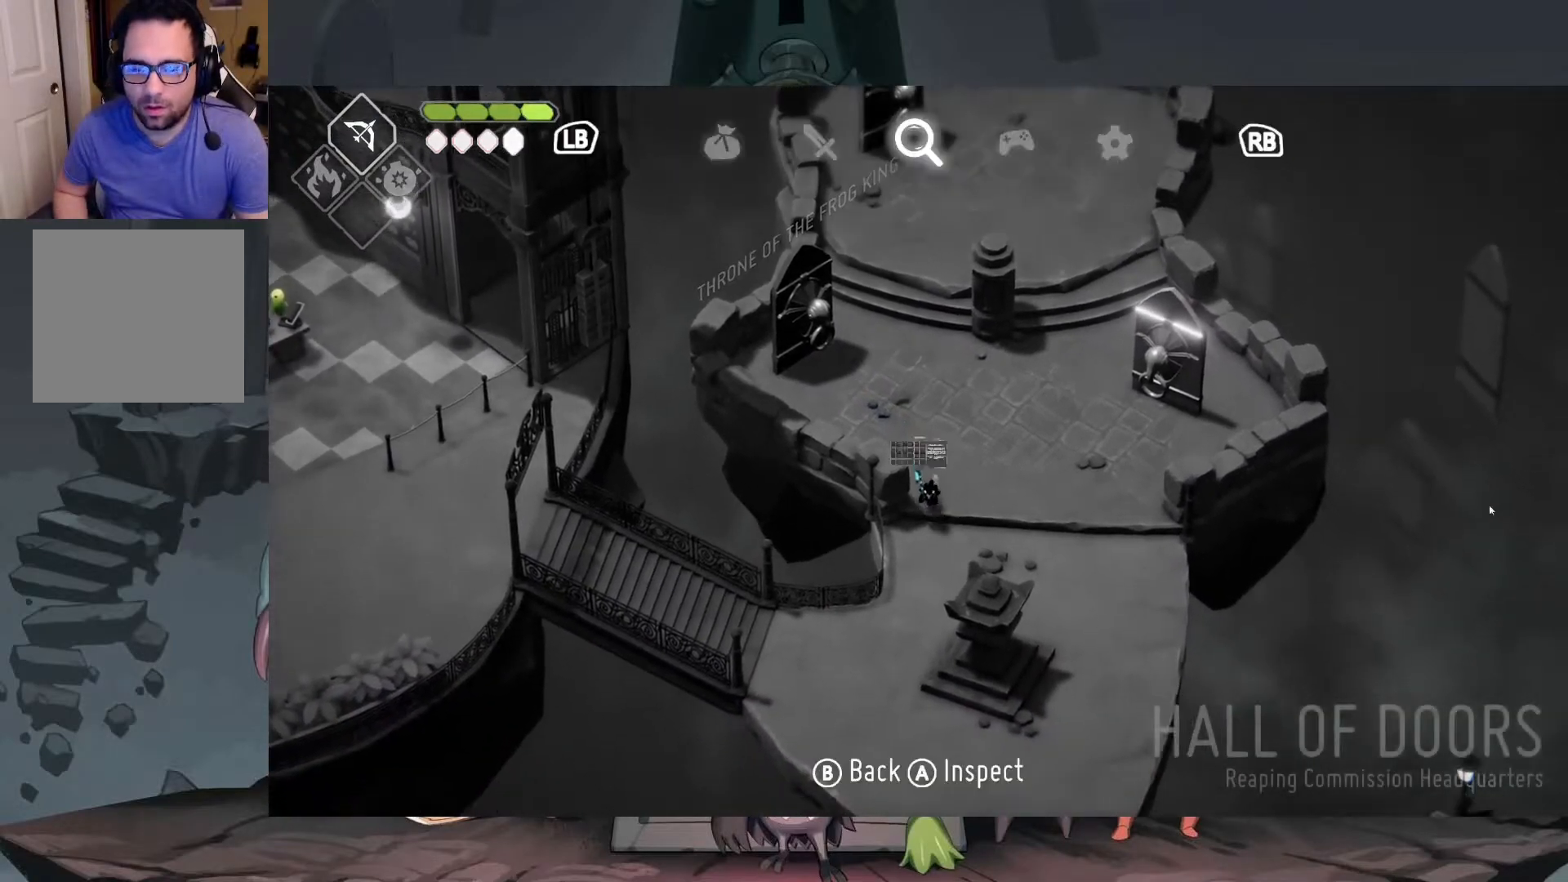
{"buttons": [], "left_stick": "center", "right_stick": "center", "events": [[117, "START", "up"]]}
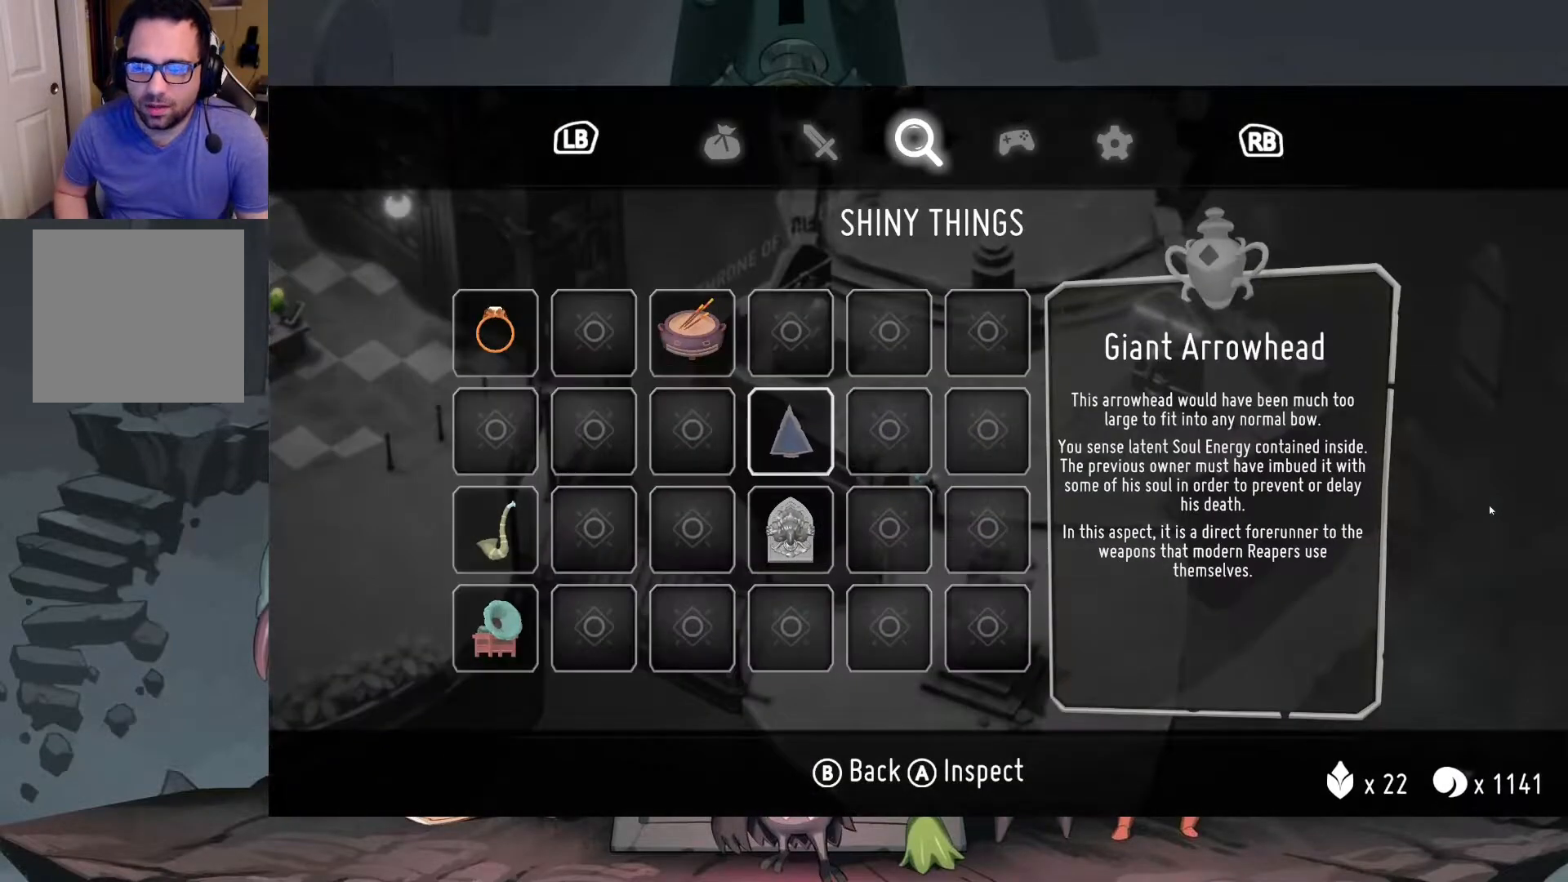
{"buttons": [], "left_stick": "center", "right_stick": "center", "events": []}
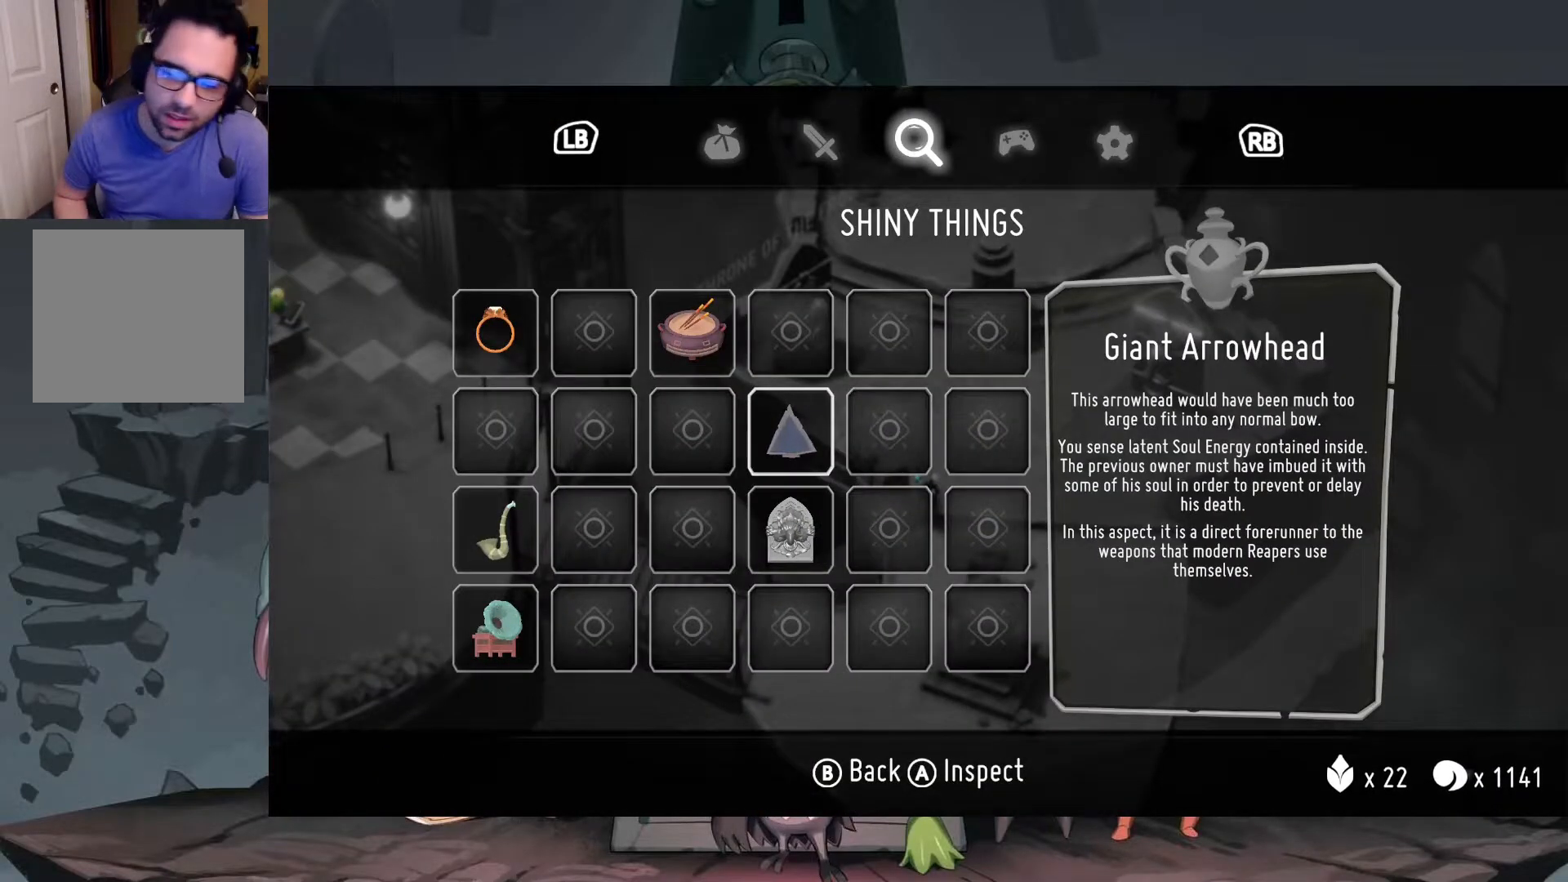
{"buttons": [], "left_stick": "down", "right_stick": "center", "events": [[17, "B", "down"], [117, "B", "up"], [183, "left_stick", "down"]]}
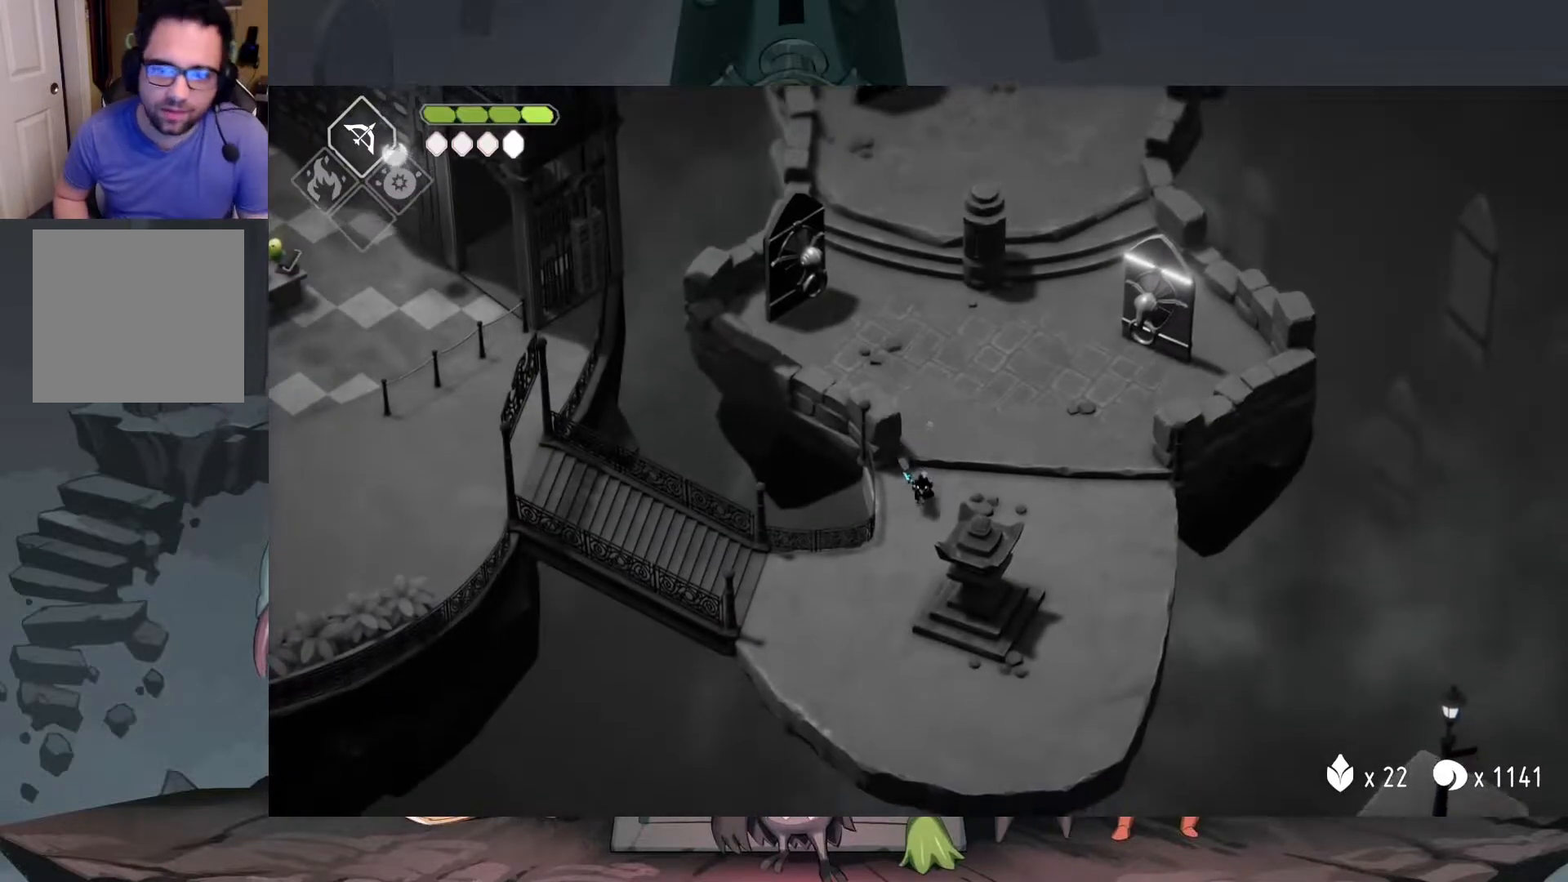
{"buttons": [], "left_stick": "down-left", "right_stick": "center", "events": [[250, "left_stick", "down-left"]]}
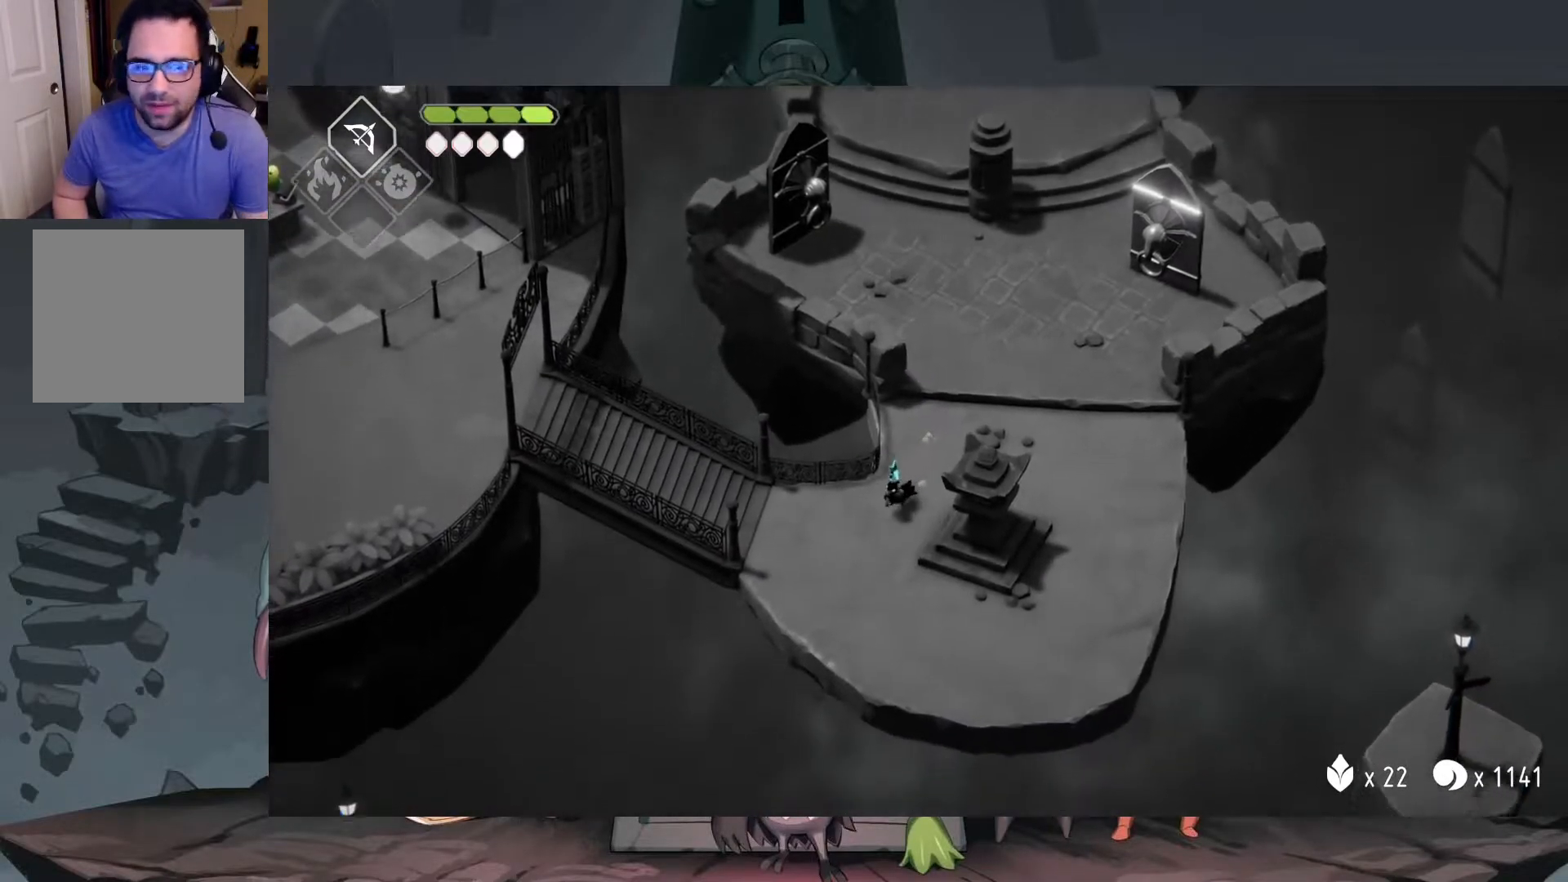
{"buttons": [], "left_stick": "left", "right_stick": "center", "events": [[17, "left_stick", "left"], [317, "A", "down"], [483, "A", "up"]]}
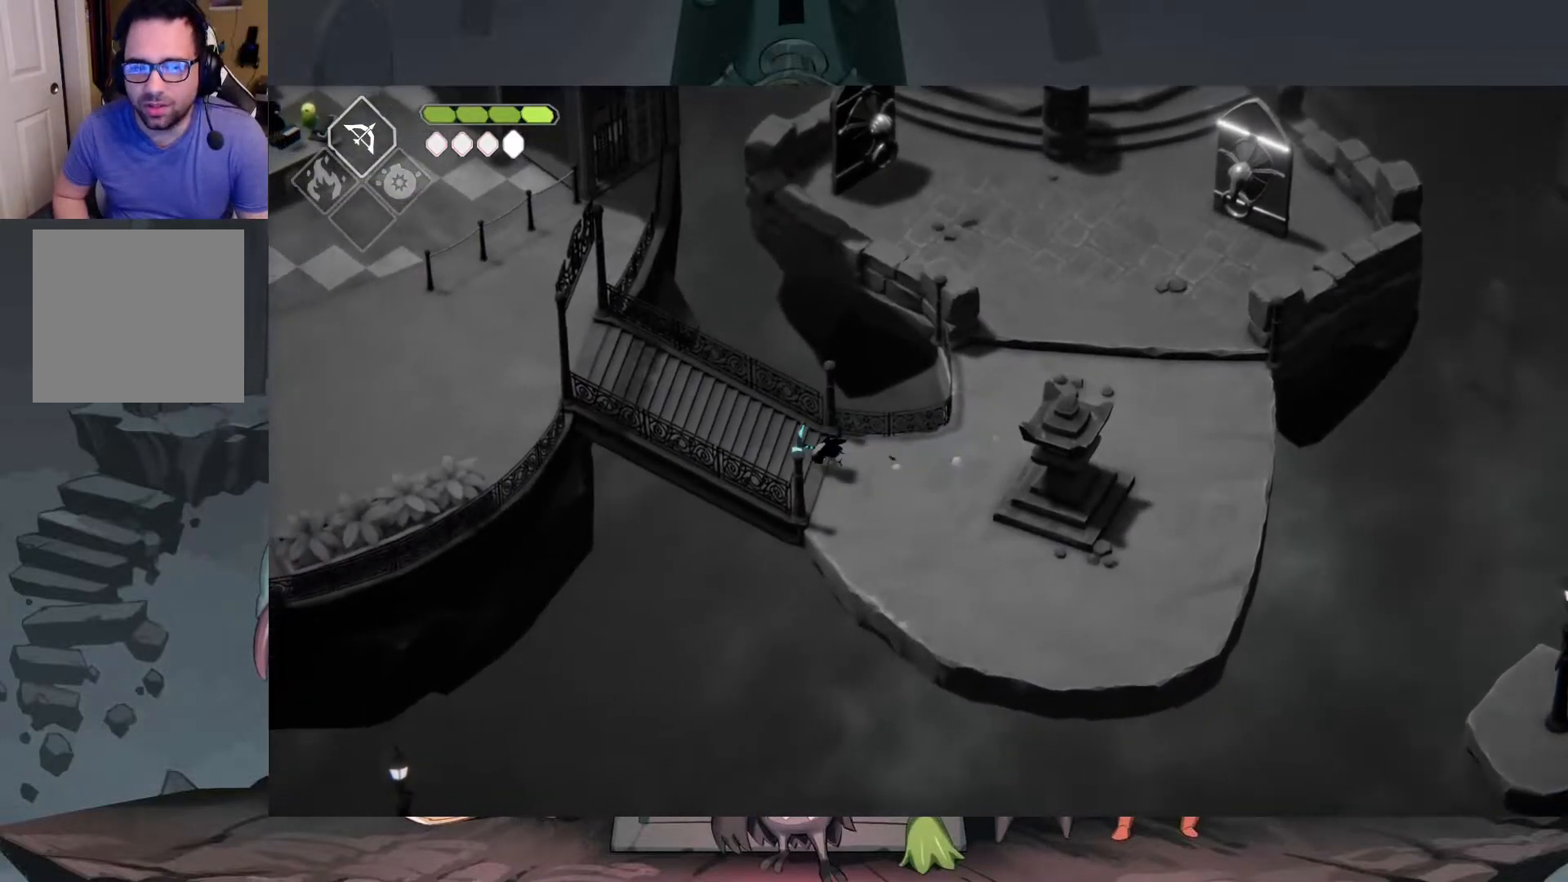
{"buttons": ["A"], "left_stick": "left", "right_stick": "center", "events": [[483, "A", "down"]]}
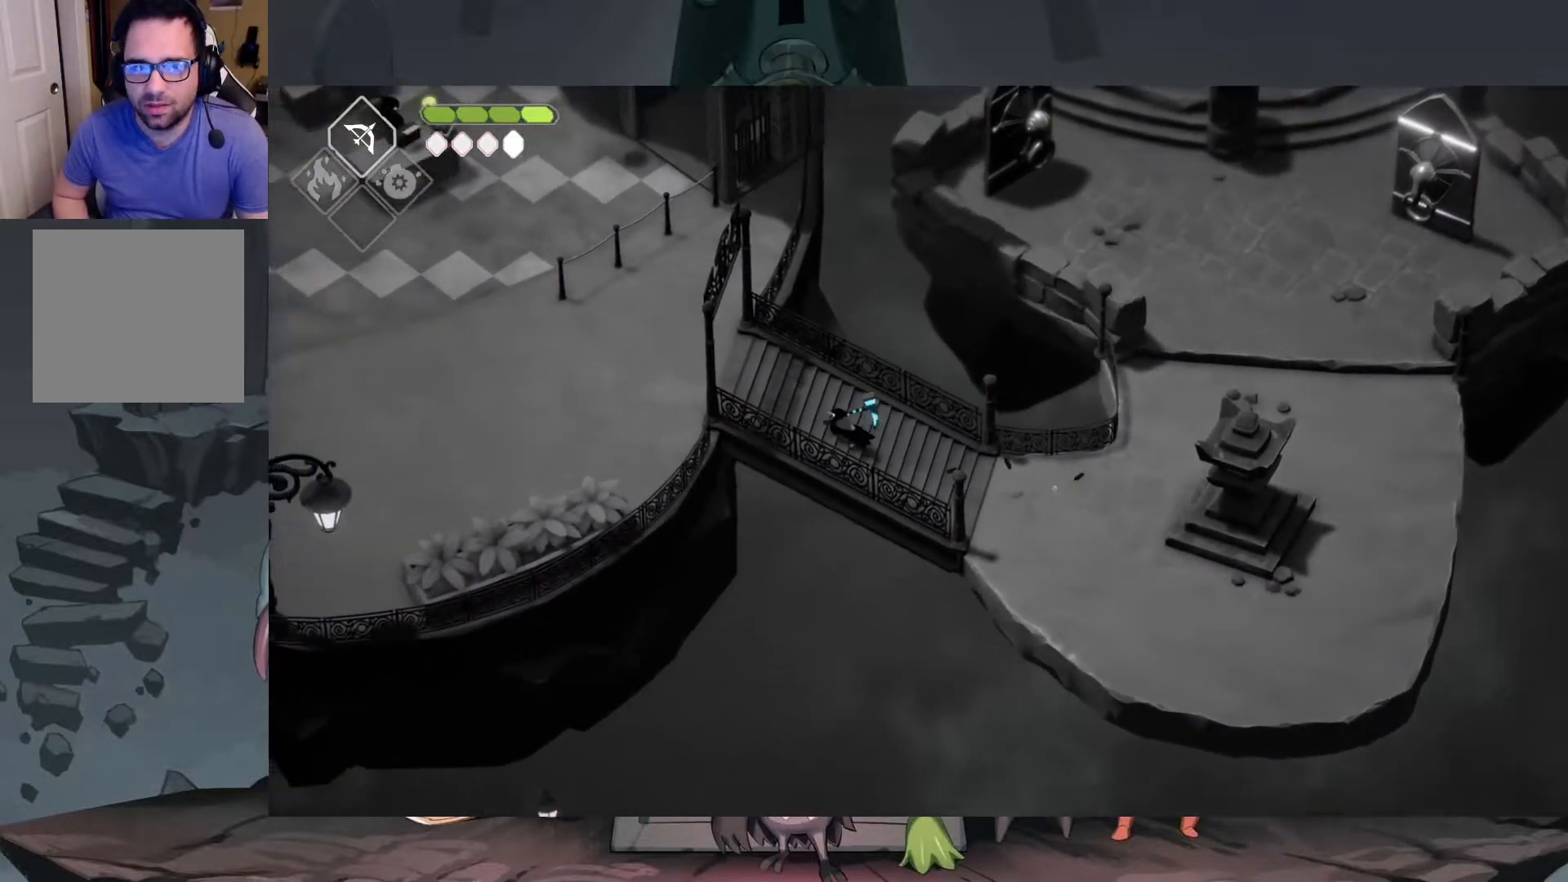
{"buttons": [], "left_stick": "left", "right_stick": "center", "events": [[50, "A", "up"], [150, "A", "down"], [217, "A", "up"]]}
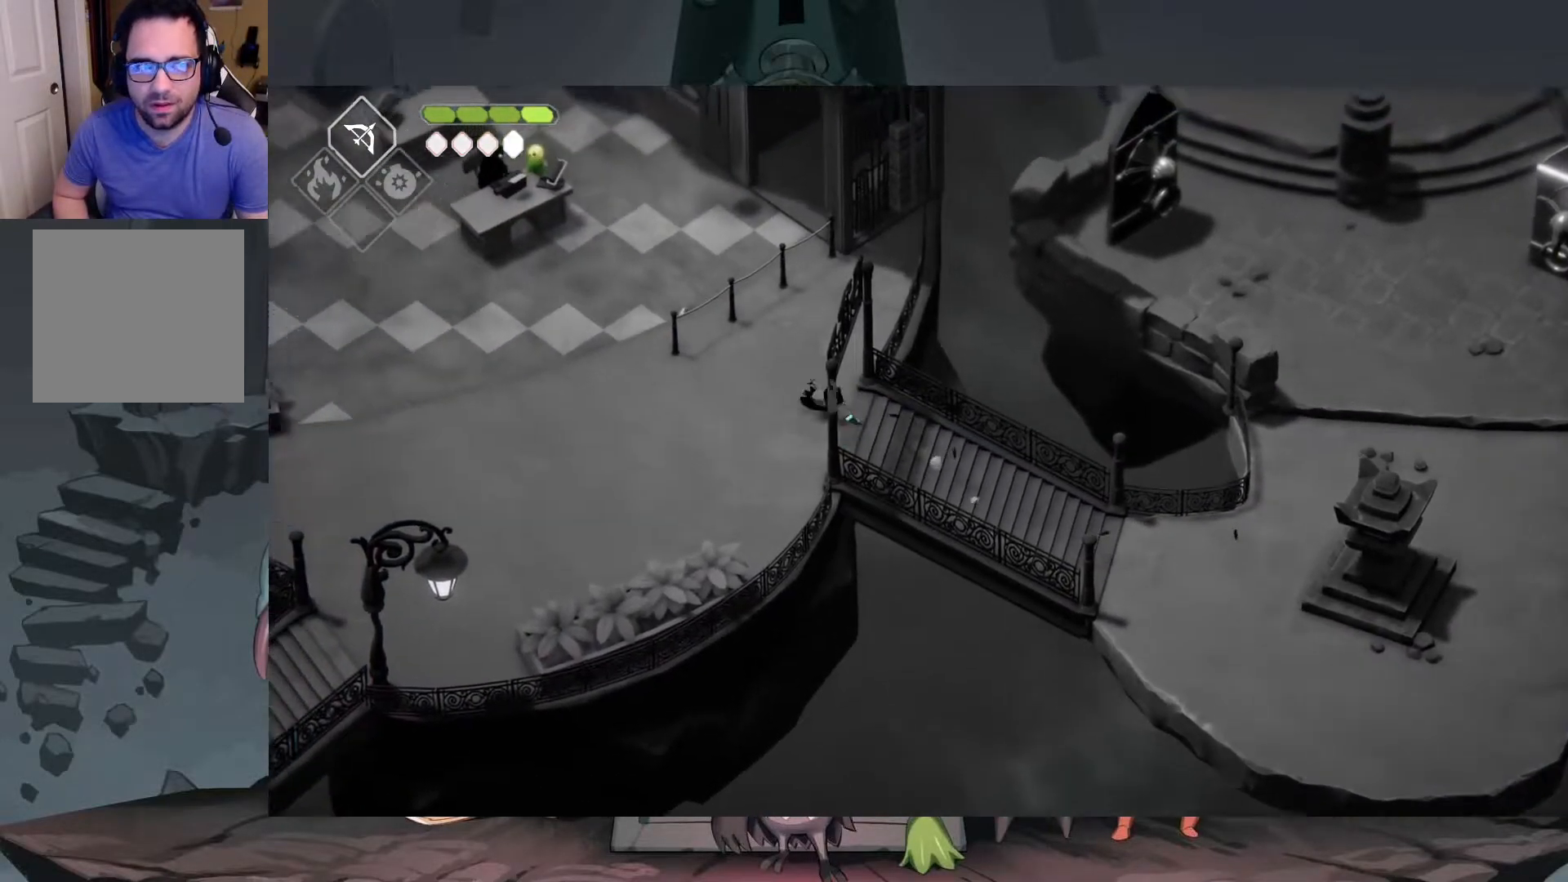
{"buttons": [], "left_stick": "left", "right_stick": "center", "events": []}
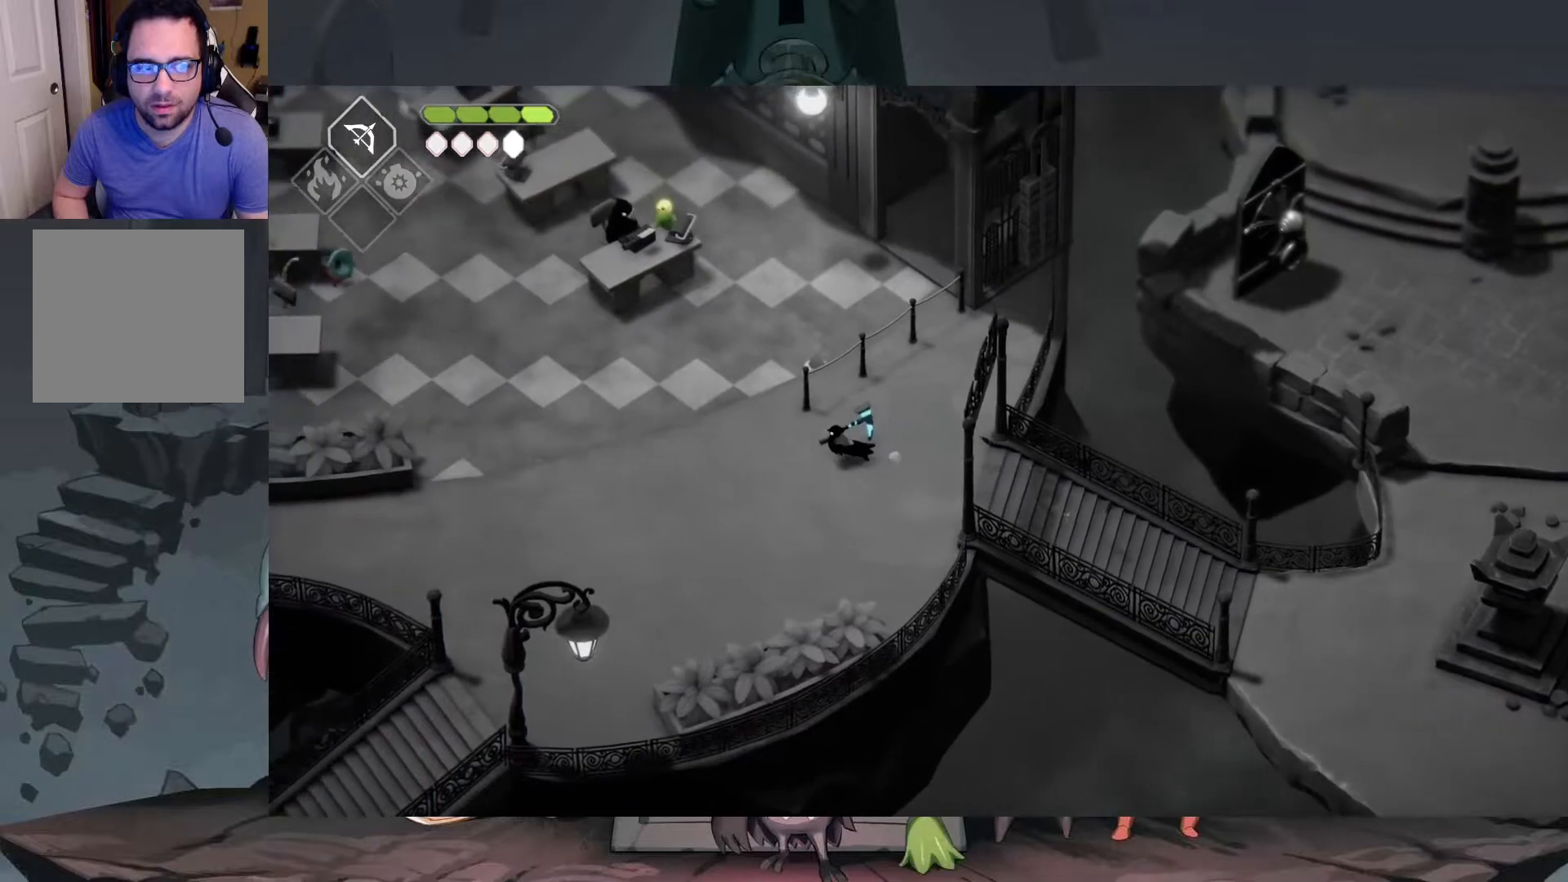
{"buttons": ["A"], "left_stick": "up-left", "right_stick": "center", "events": [[117, "left_stick", "up-left"], [450, "A", "down"]]}
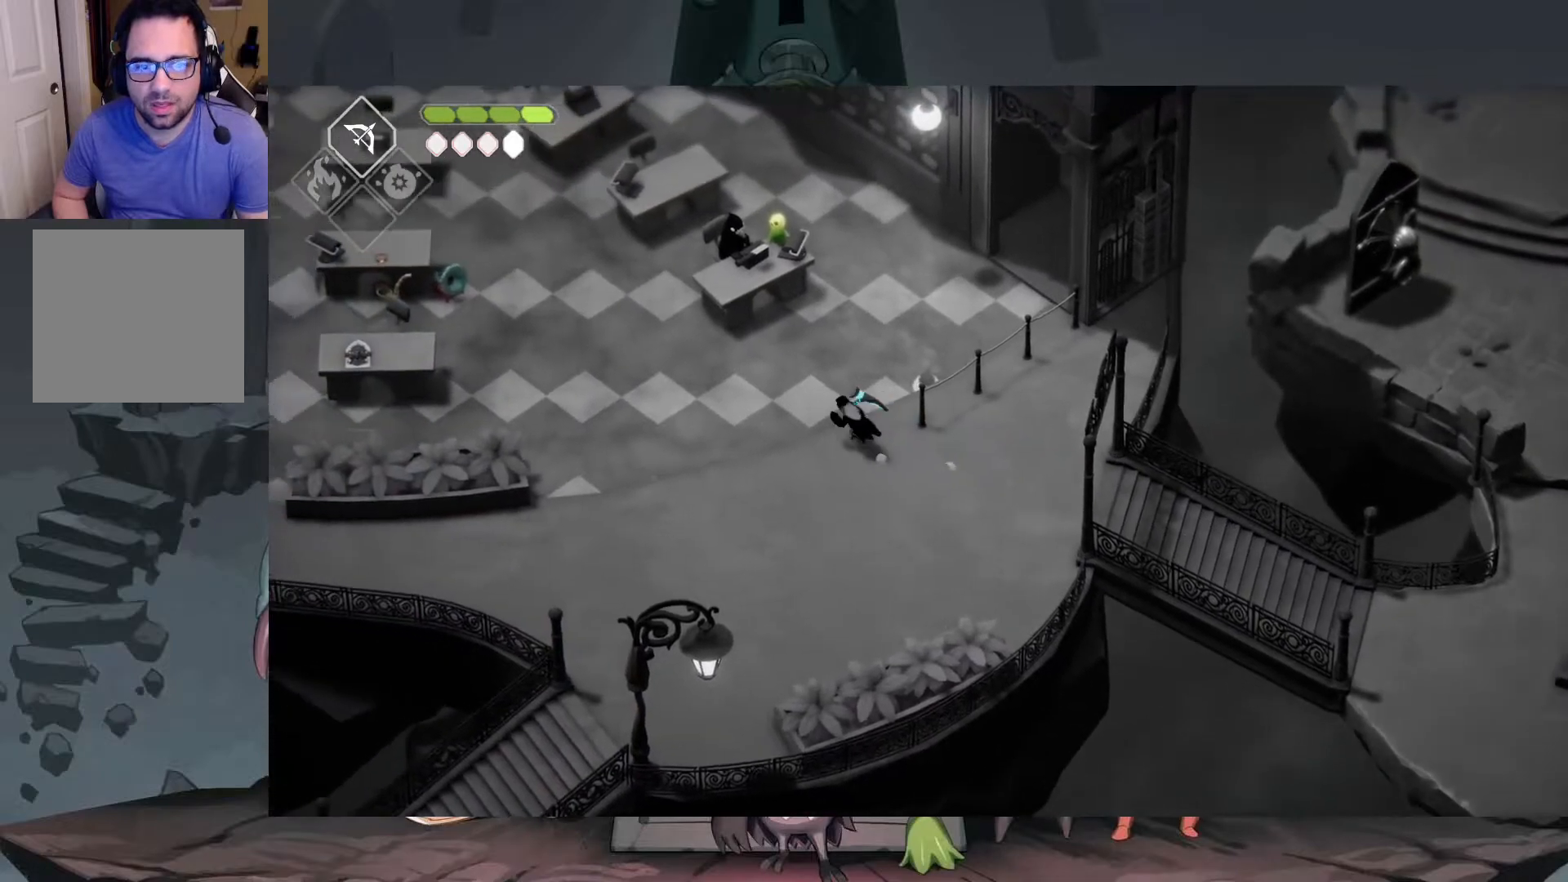
{"buttons": [], "left_stick": "up-left", "right_stick": "center", "events": [[417, "A", "up"]]}